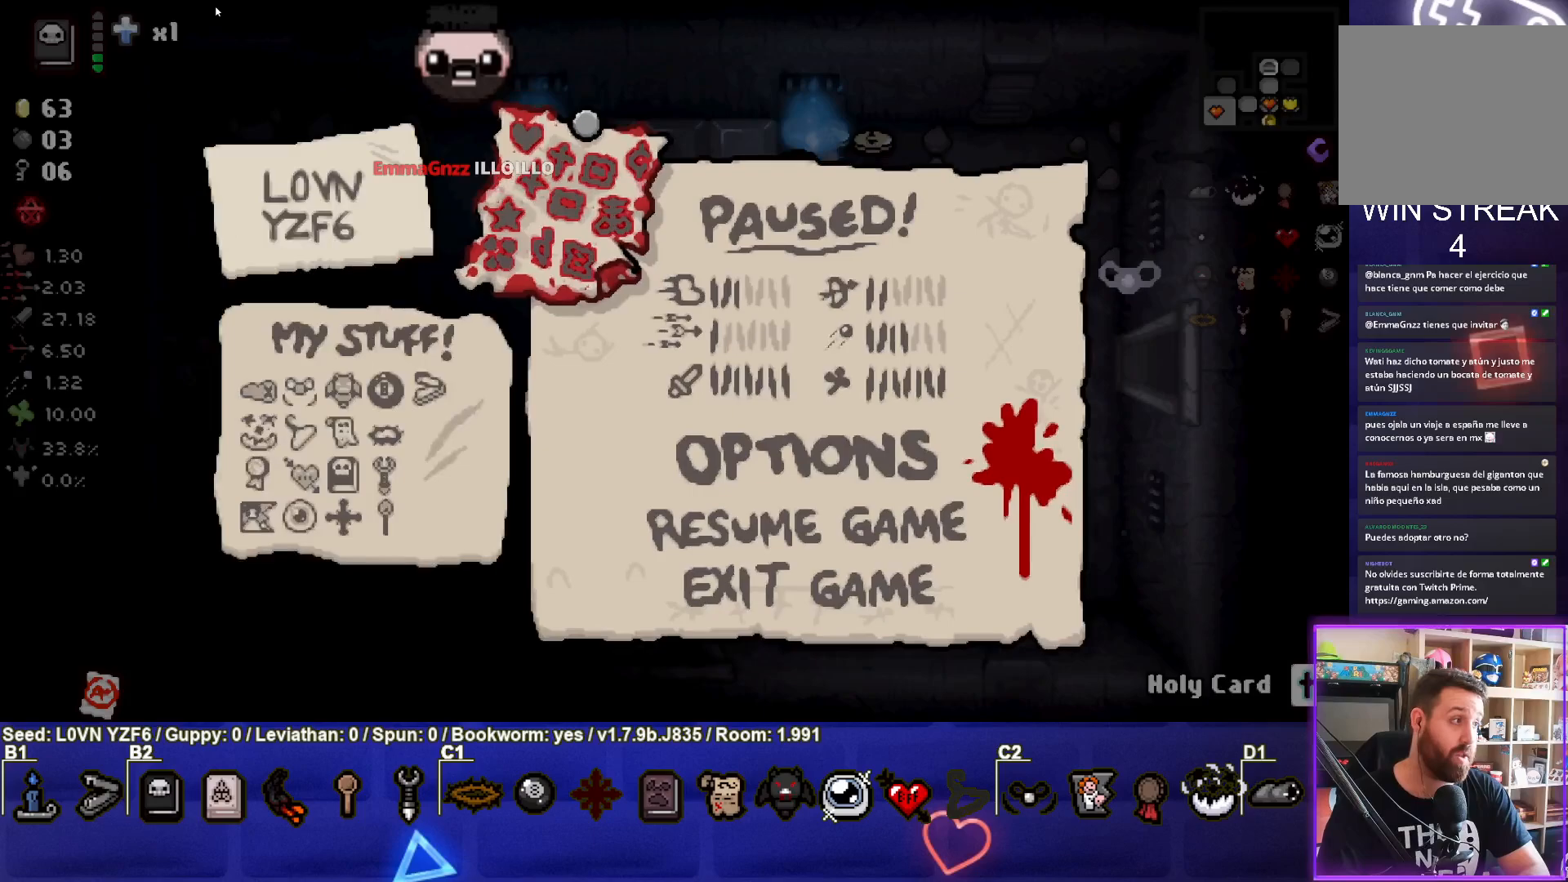
Gameplay with a controller (PlayStation layout); each line is a JSON object with the inputs held at the frame after it. "events" lists button and stick changes between this image and that frame as [ms after this image, input, new state], when the widget could be followed in between. Not read: right_stick.
{"buttons": [], "left_stick": "center", "events": []}
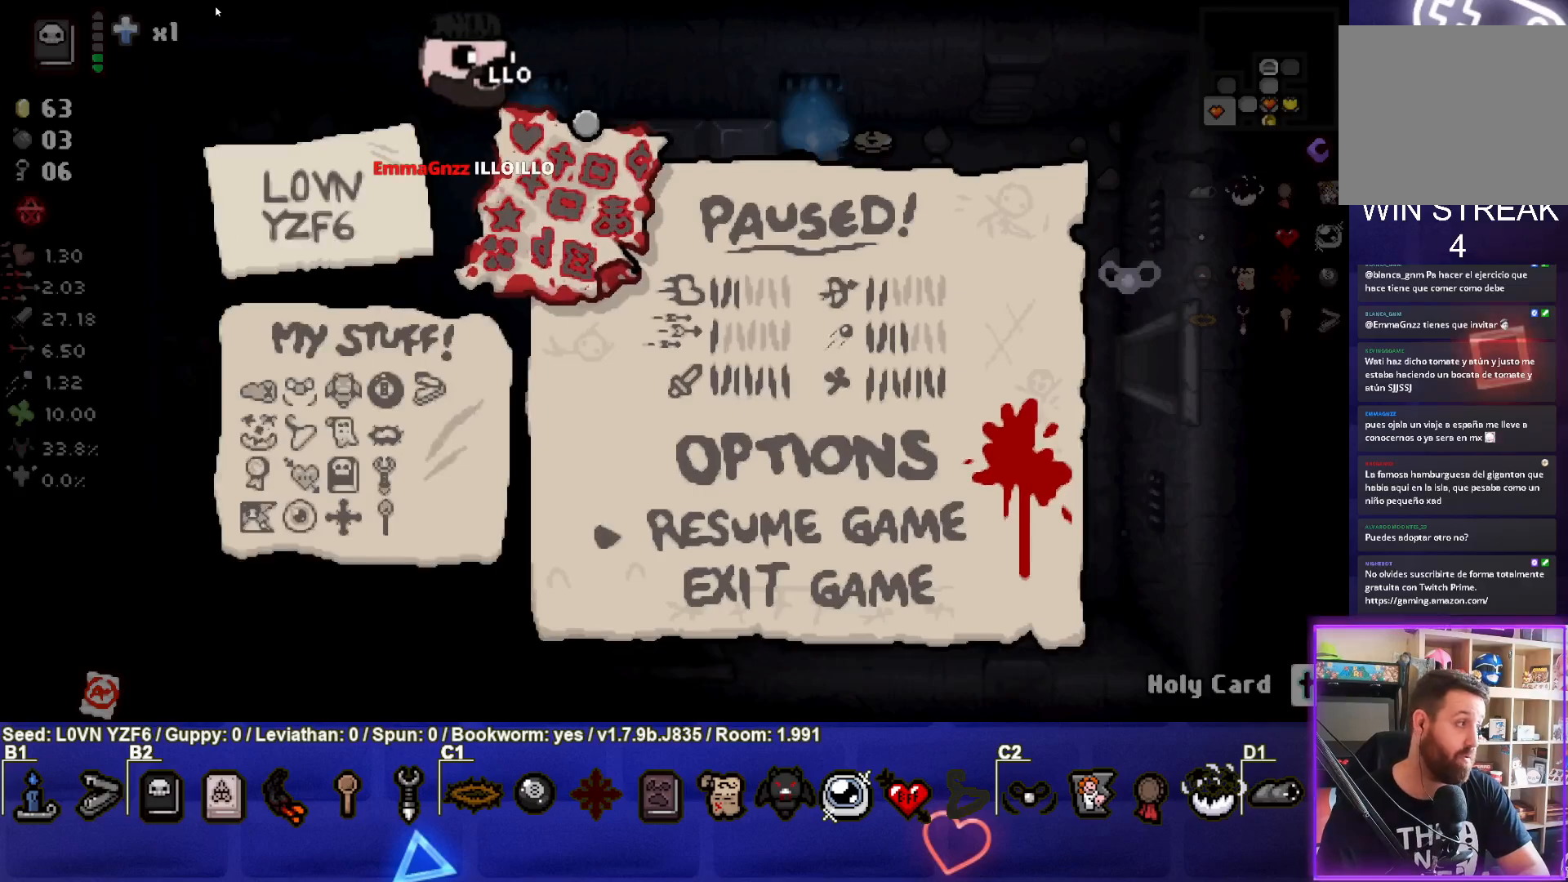
{"buttons": ["START"], "left_stick": "center", "events": [[383, "START", "down"]]}
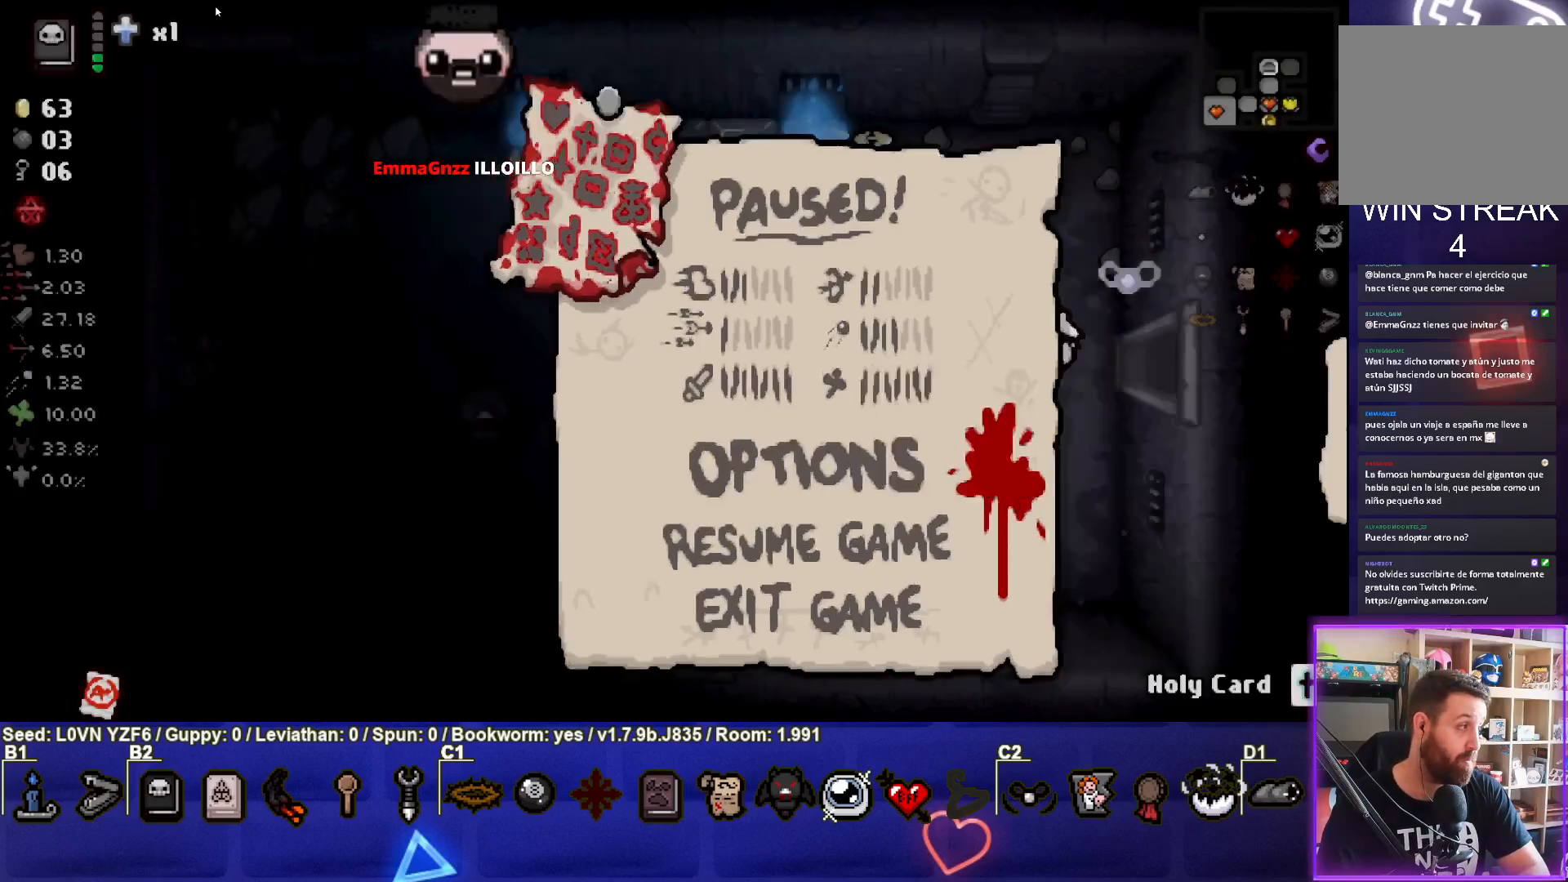
{"buttons": [], "left_stick": "right", "events": [[17, "START", "up"], [233, "left_stick", "right"]]}
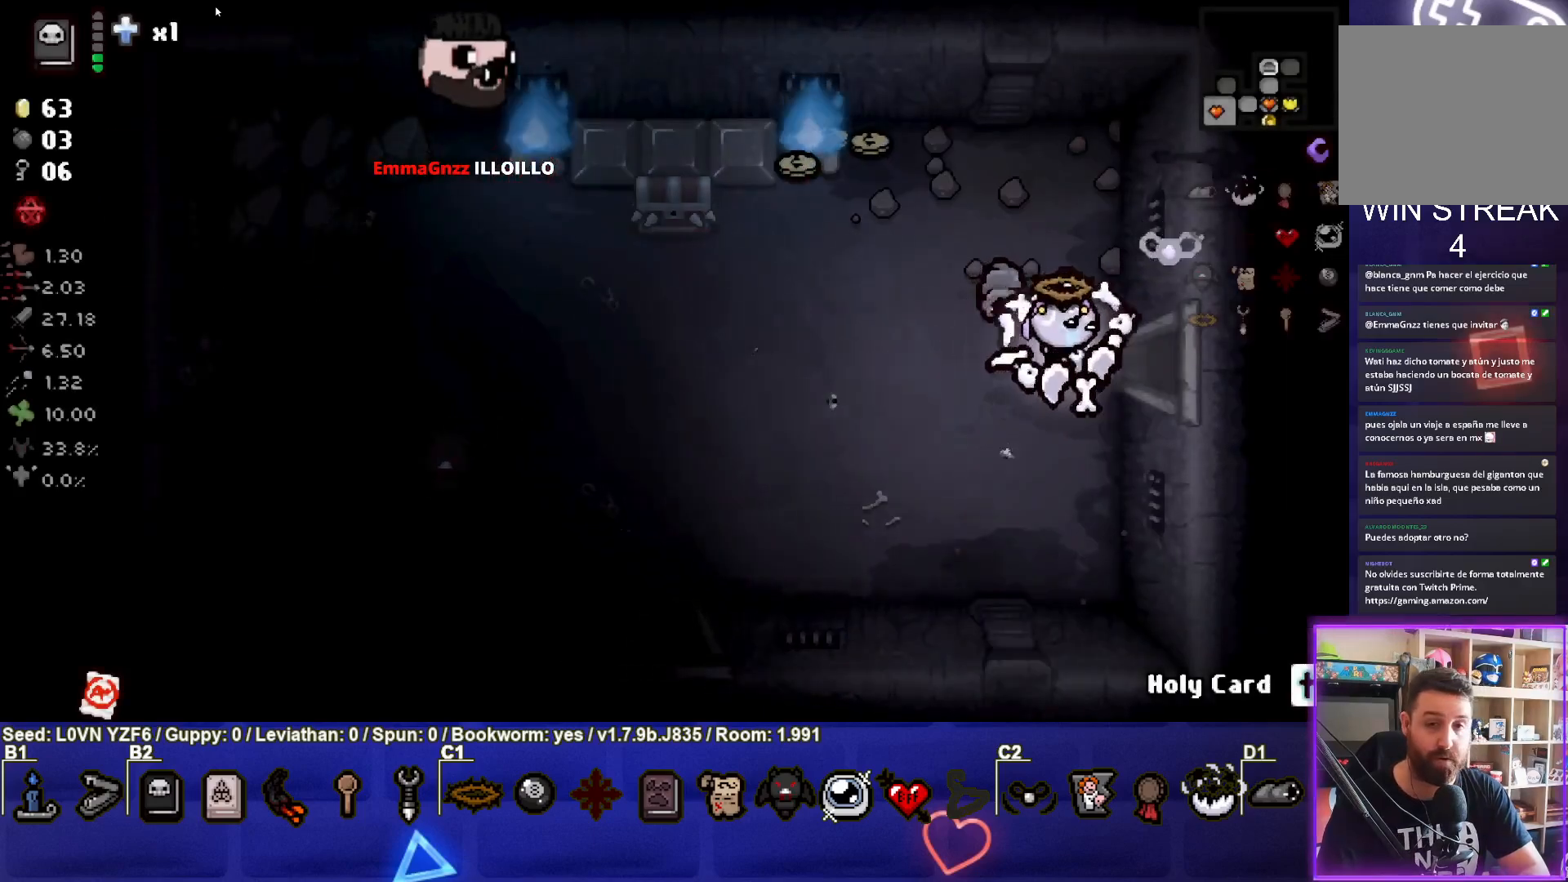
{"buttons": [], "left_stick": "center", "events": [[367, "left_stick", "center"]]}
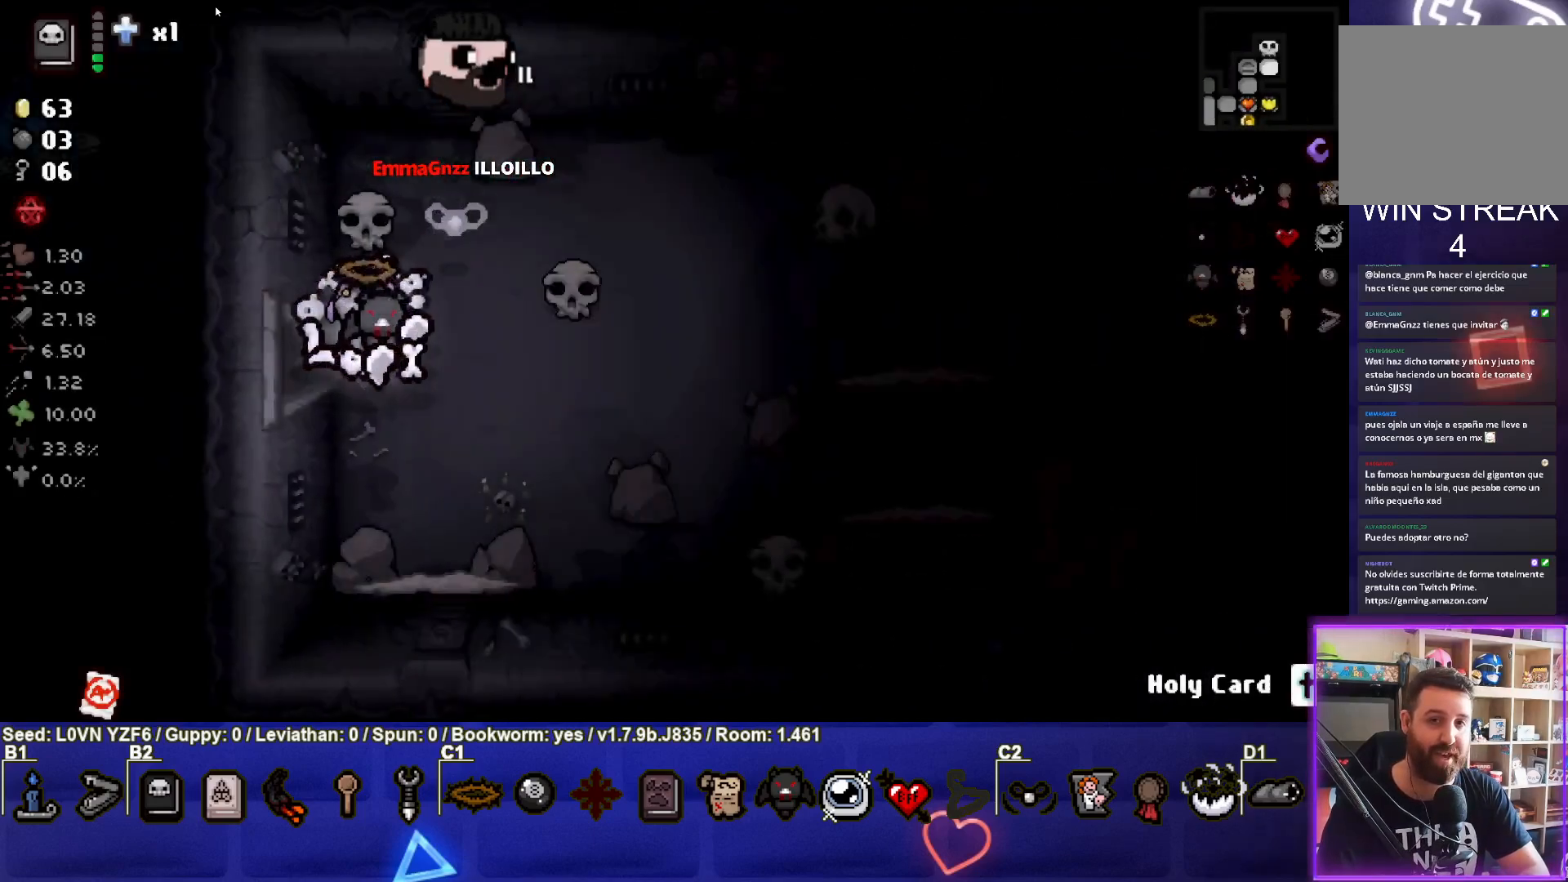
{"buttons": [], "left_stick": "down-right", "events": [[367, "left_stick", "down-right"]]}
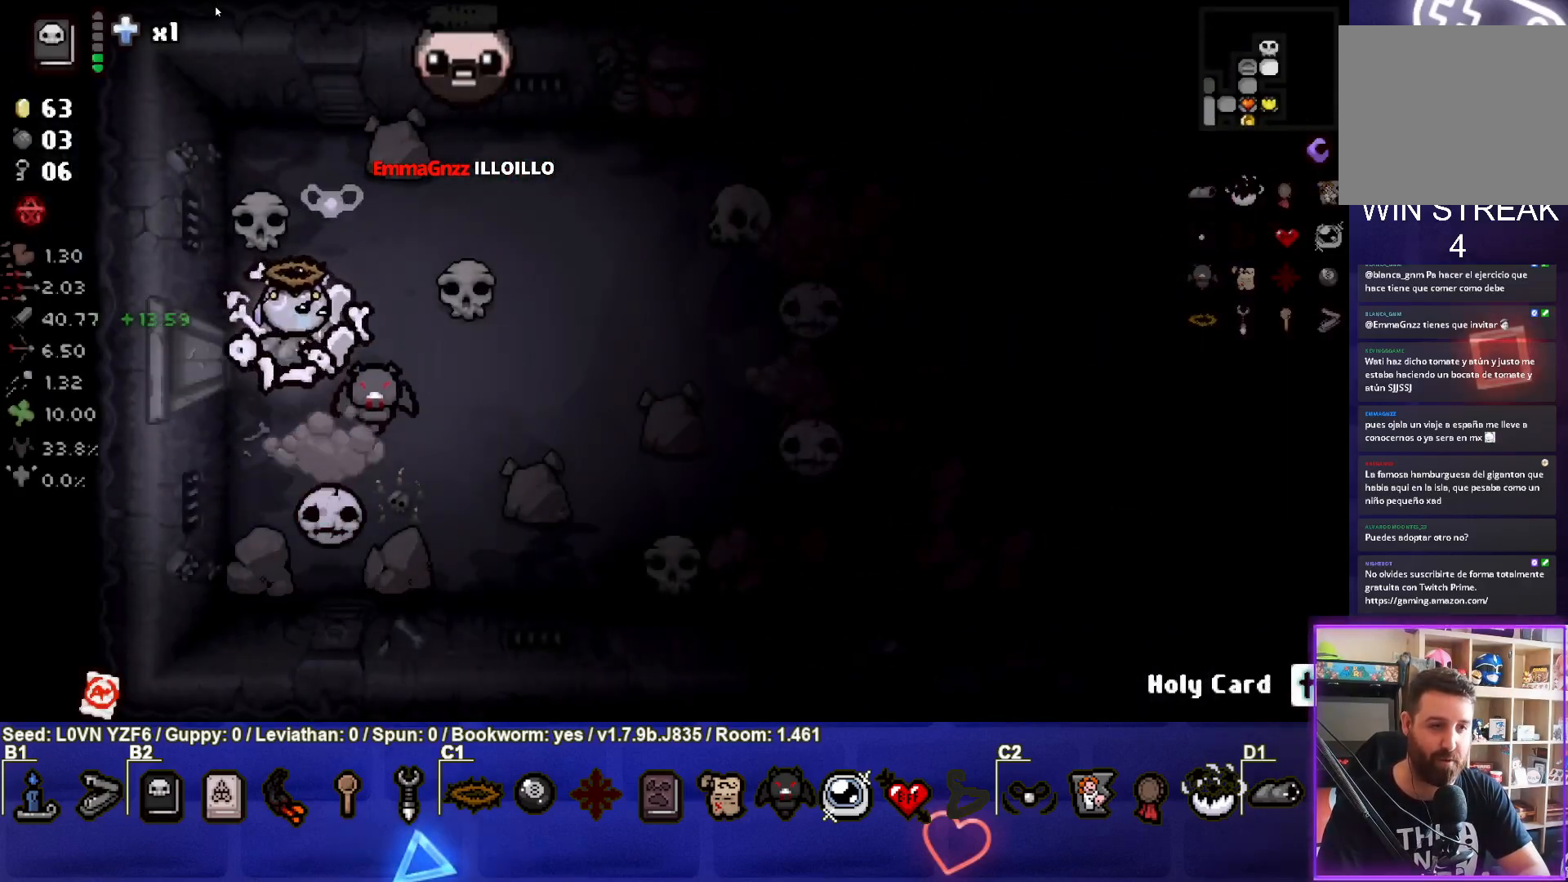
{"buttons": [], "left_stick": "center", "events": [[200, "CROSS", "down"], [200, "left_stick", "up-left"], [383, "left_stick", "center"], [450, "CROSS", "up"]]}
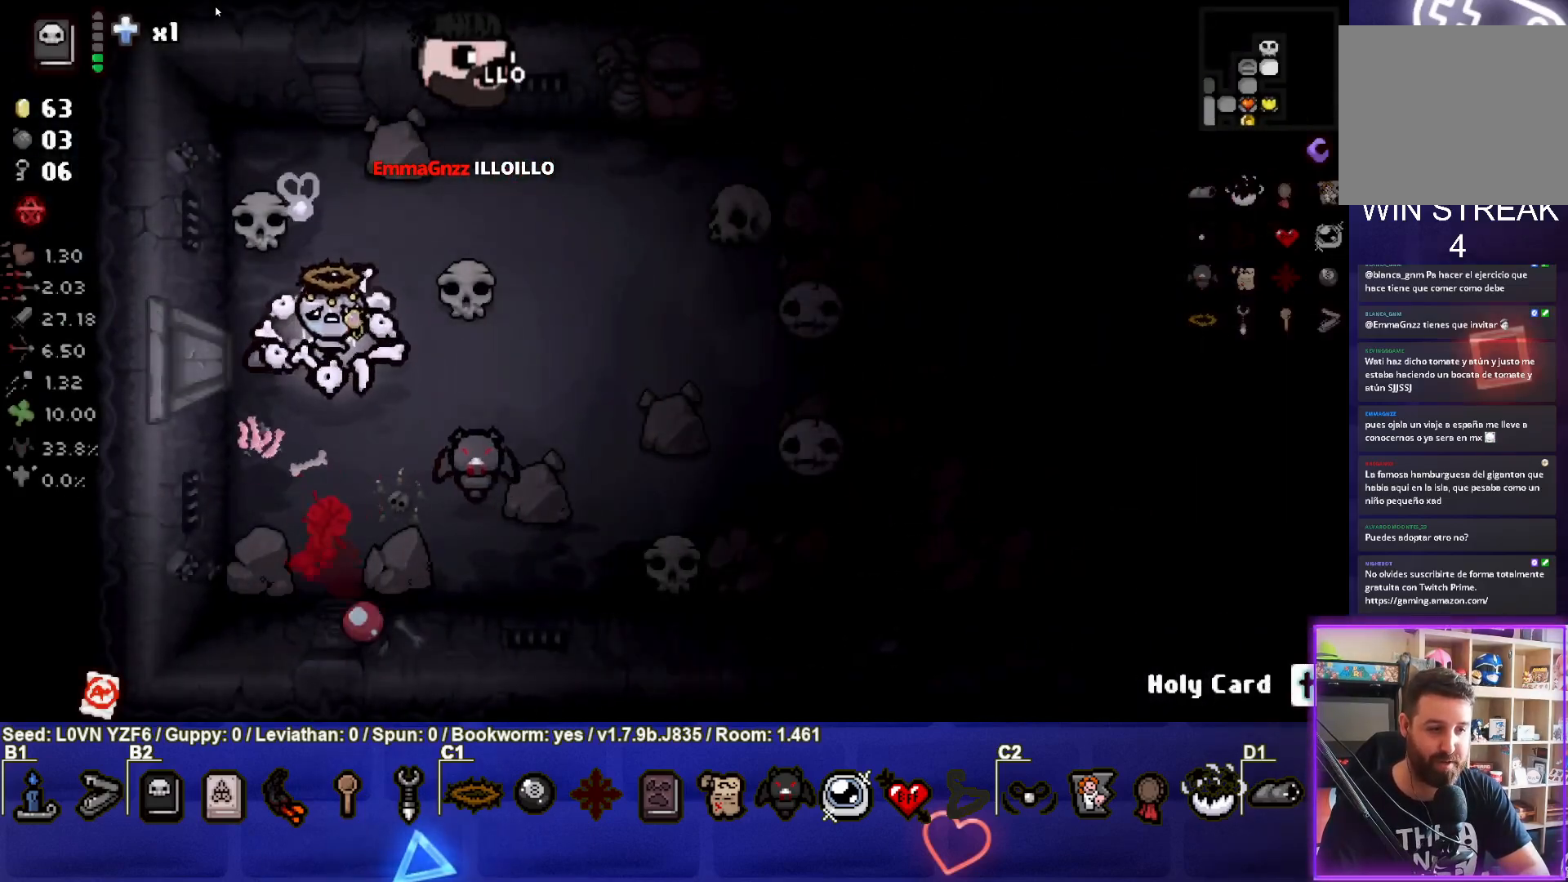
{"buttons": [], "left_stick": "down-right", "events": [[33, "left_stick", "up"], [150, "left_stick", "right"], [200, "left_stick", "down-right"]]}
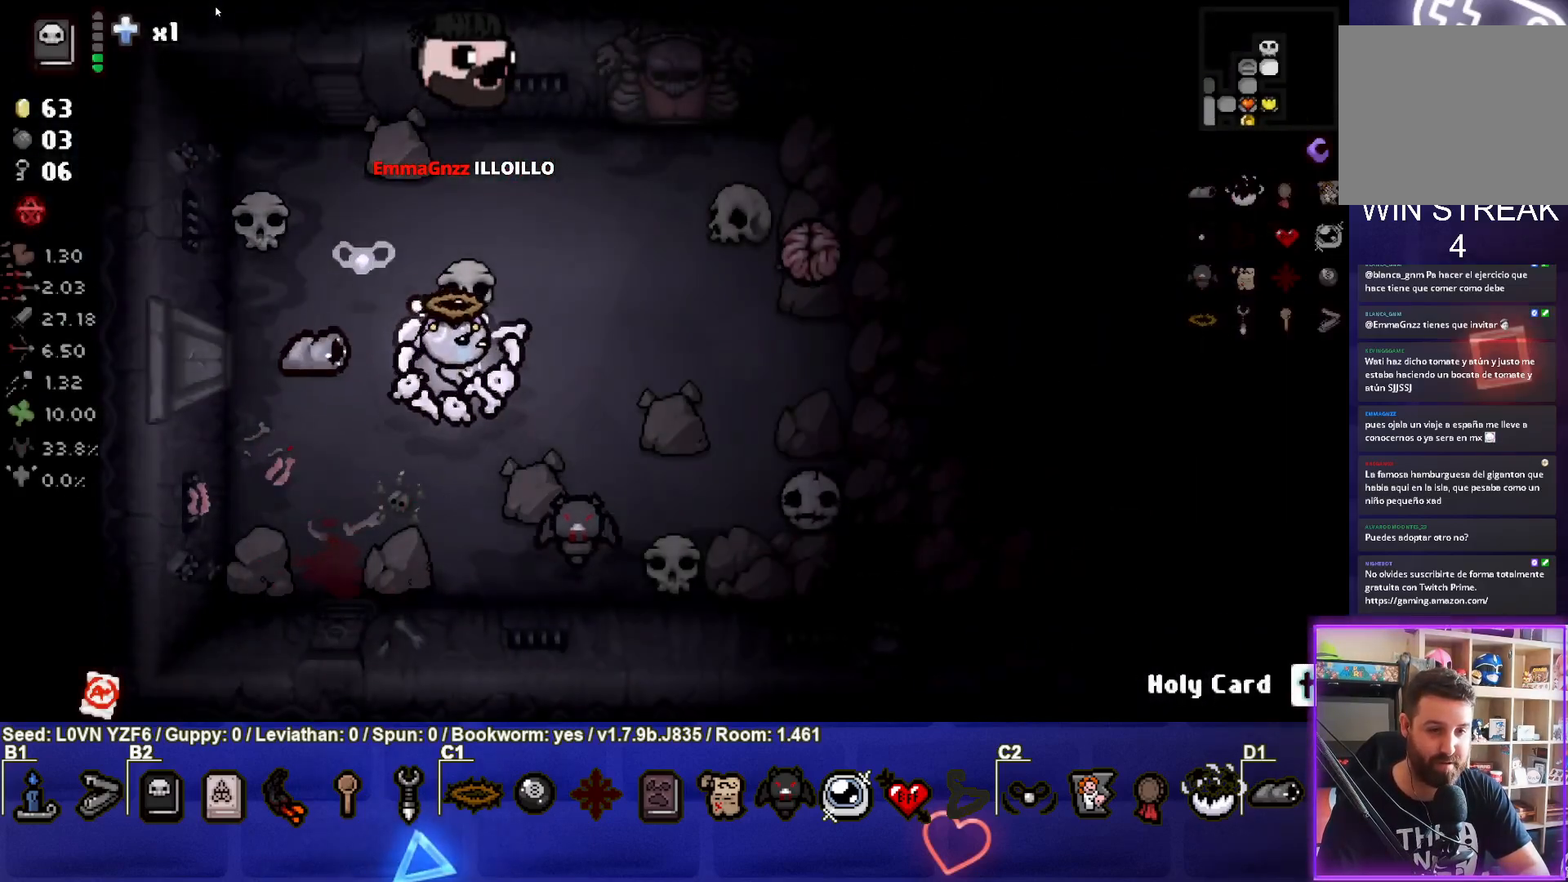
{"buttons": [], "left_stick": "left", "events": [[167, "CIRCLE", "down"], [383, "left_stick", "left"], [417, "CIRCLE", "up"]]}
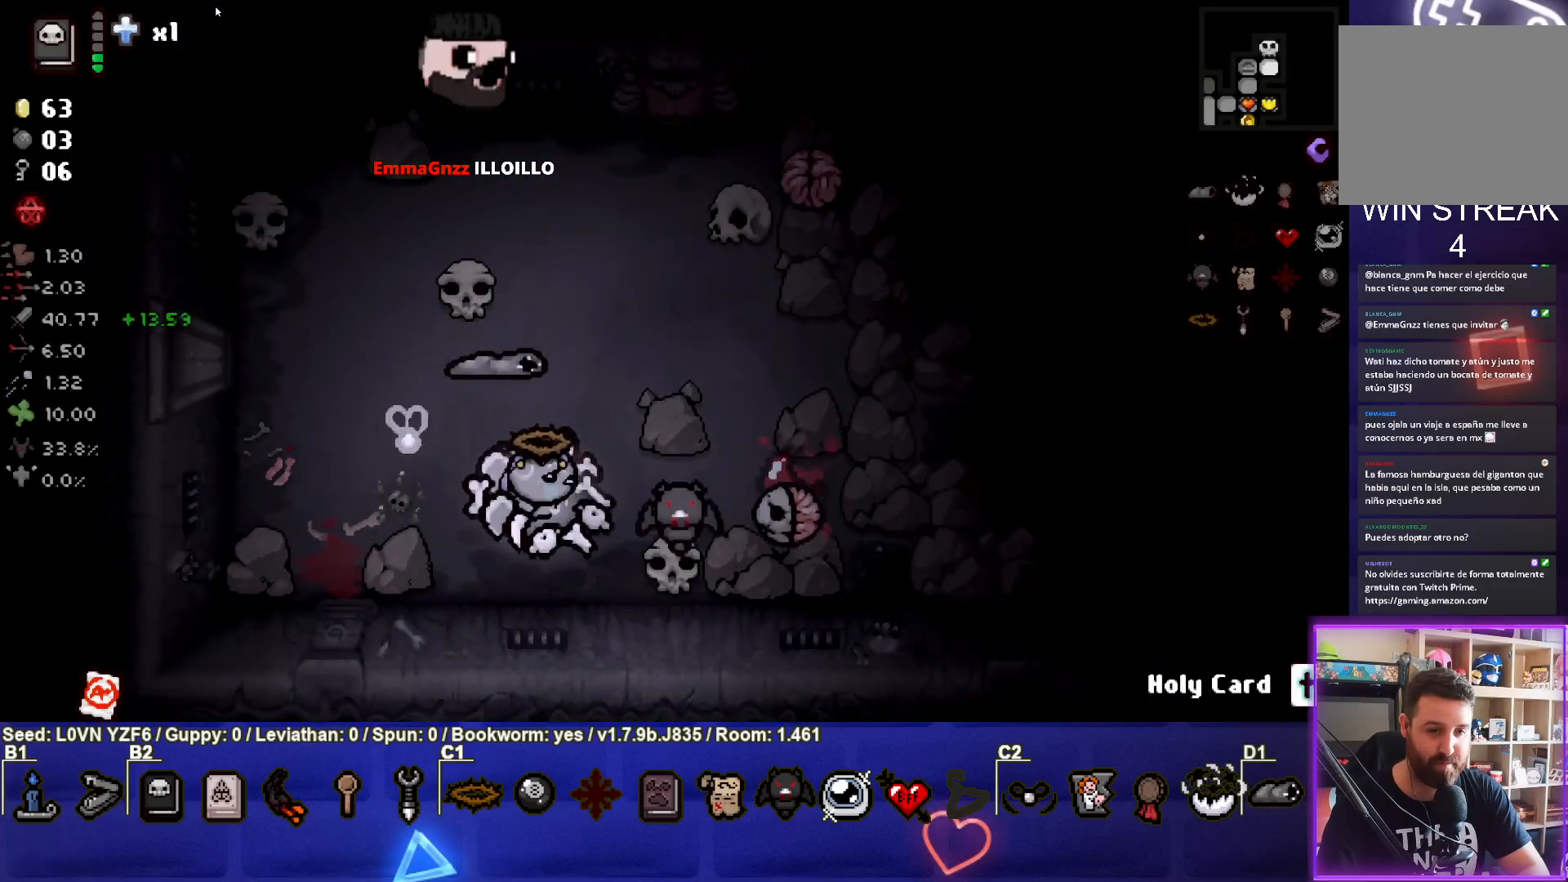
{"buttons": [], "left_stick": "up-right", "events": [[50, "left_stick", "center"], [217, "left_stick", "up-left"], [350, "left_stick", "up"], [467, "left_stick", "up-right"]]}
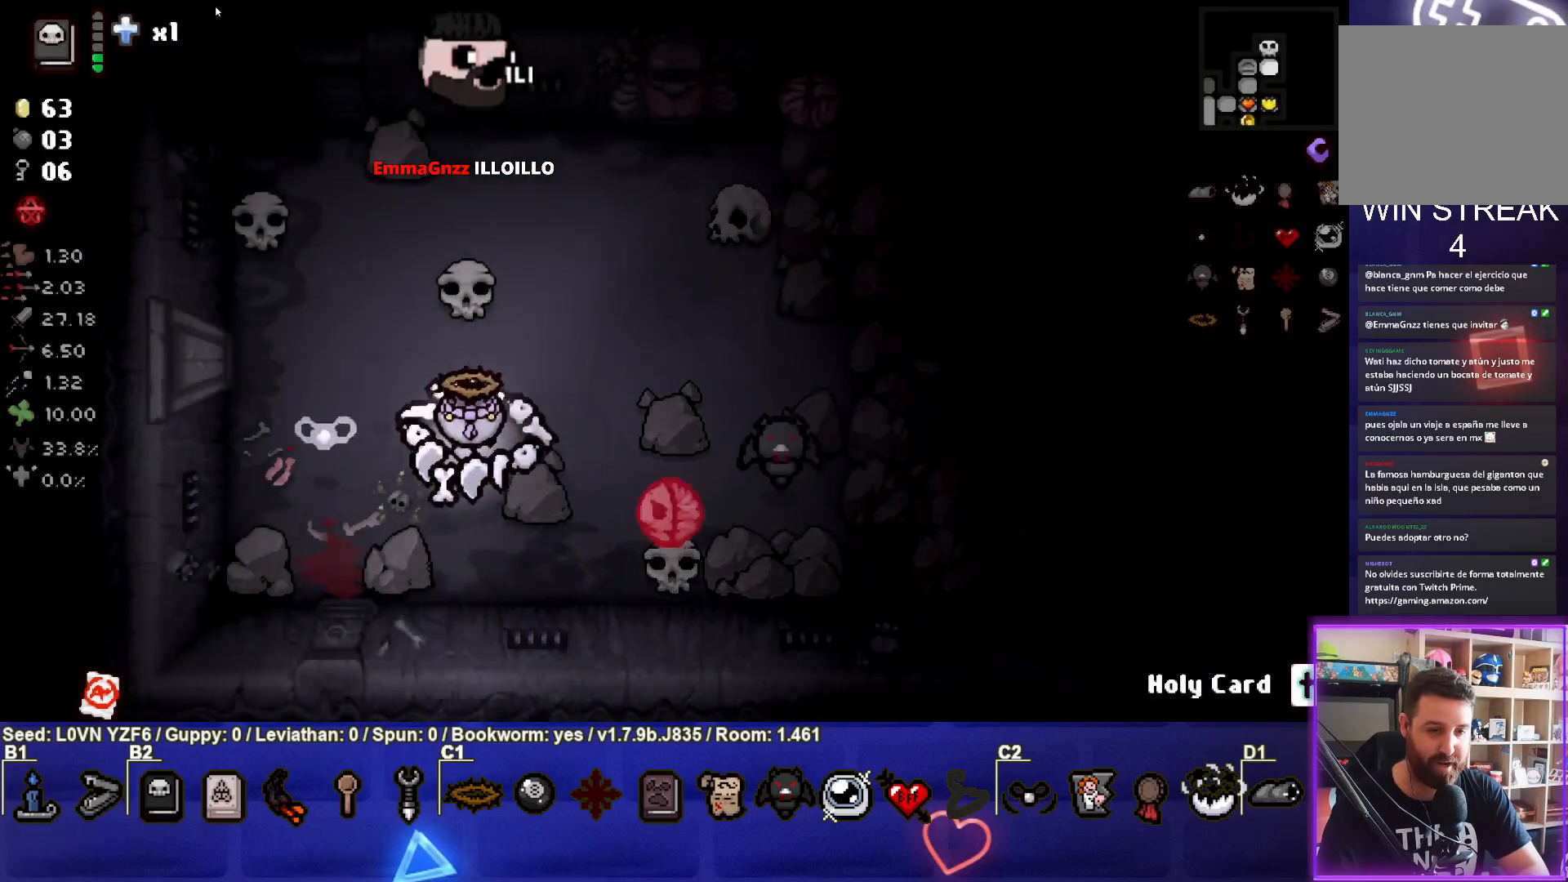
{"buttons": [], "left_stick": "down", "events": [[183, "left_stick", "right"], [383, "left_stick", "down-right"], [500, "left_stick", "down"]]}
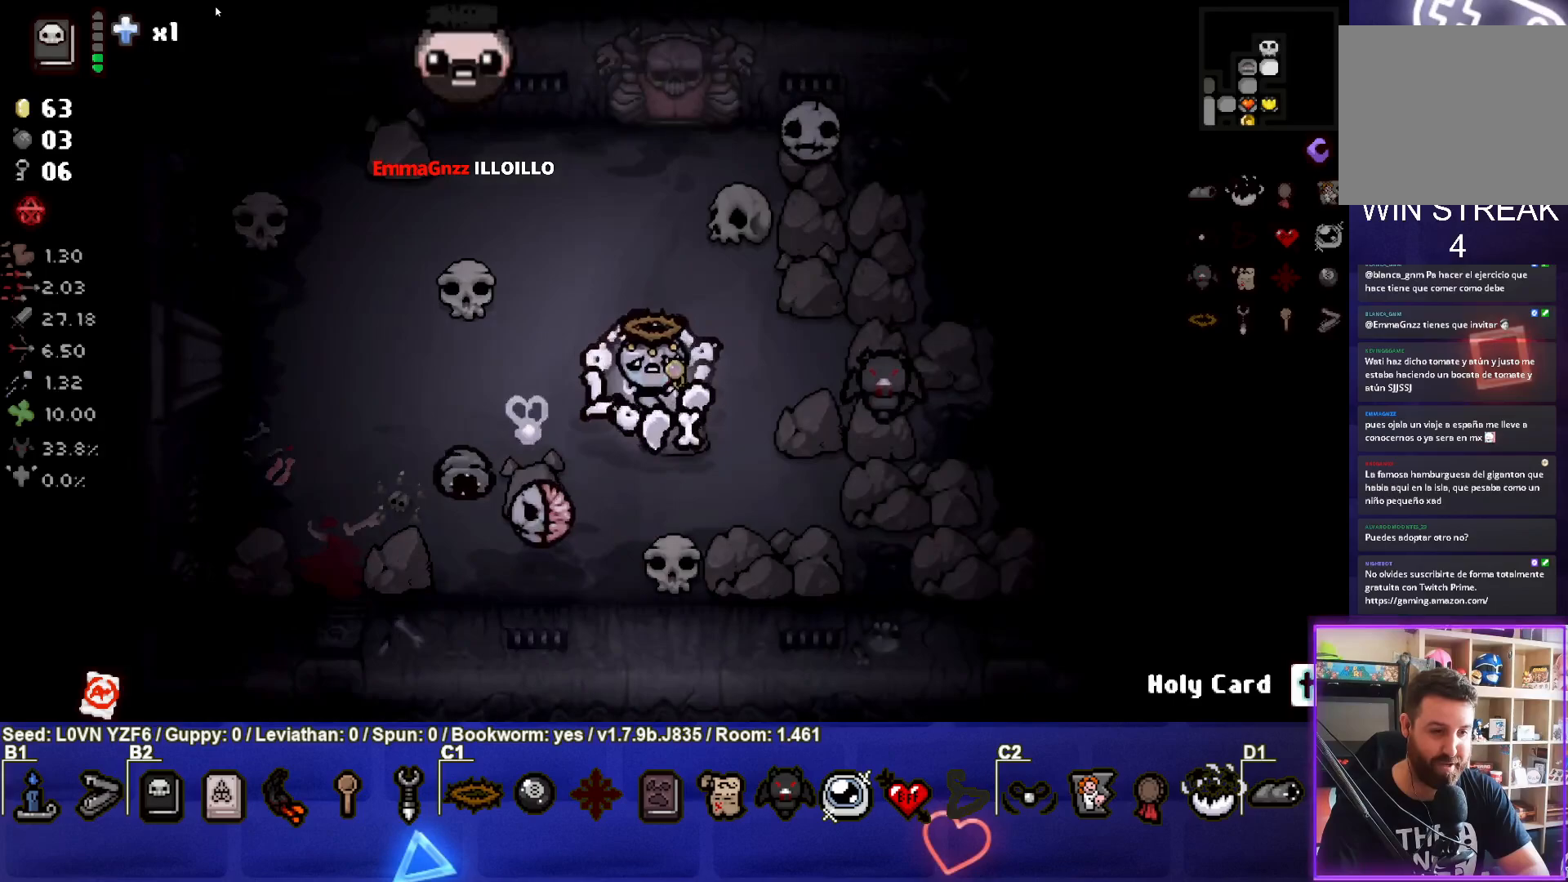
{"buttons": [], "left_stick": "up-left", "events": [[150, "SQUARE", "down"], [233, "left_stick", "center"], [317, "SQUARE", "up"], [400, "left_stick", "up-left"]]}
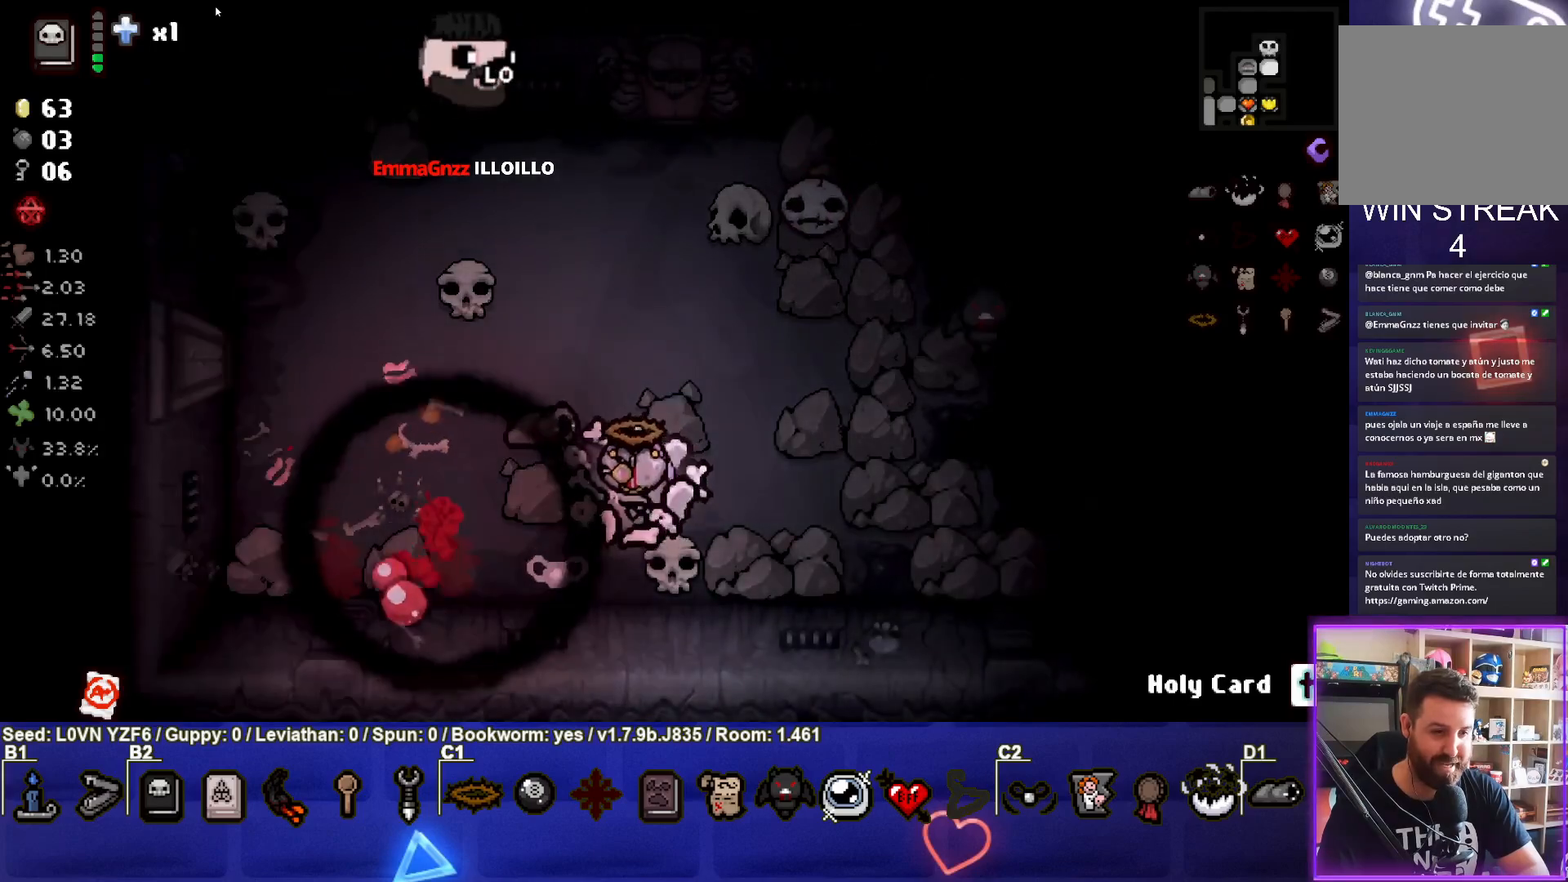
{"buttons": [], "left_stick": "up-right", "events": [[200, "left_stick", "up"], [317, "left_stick", "up-right"]]}
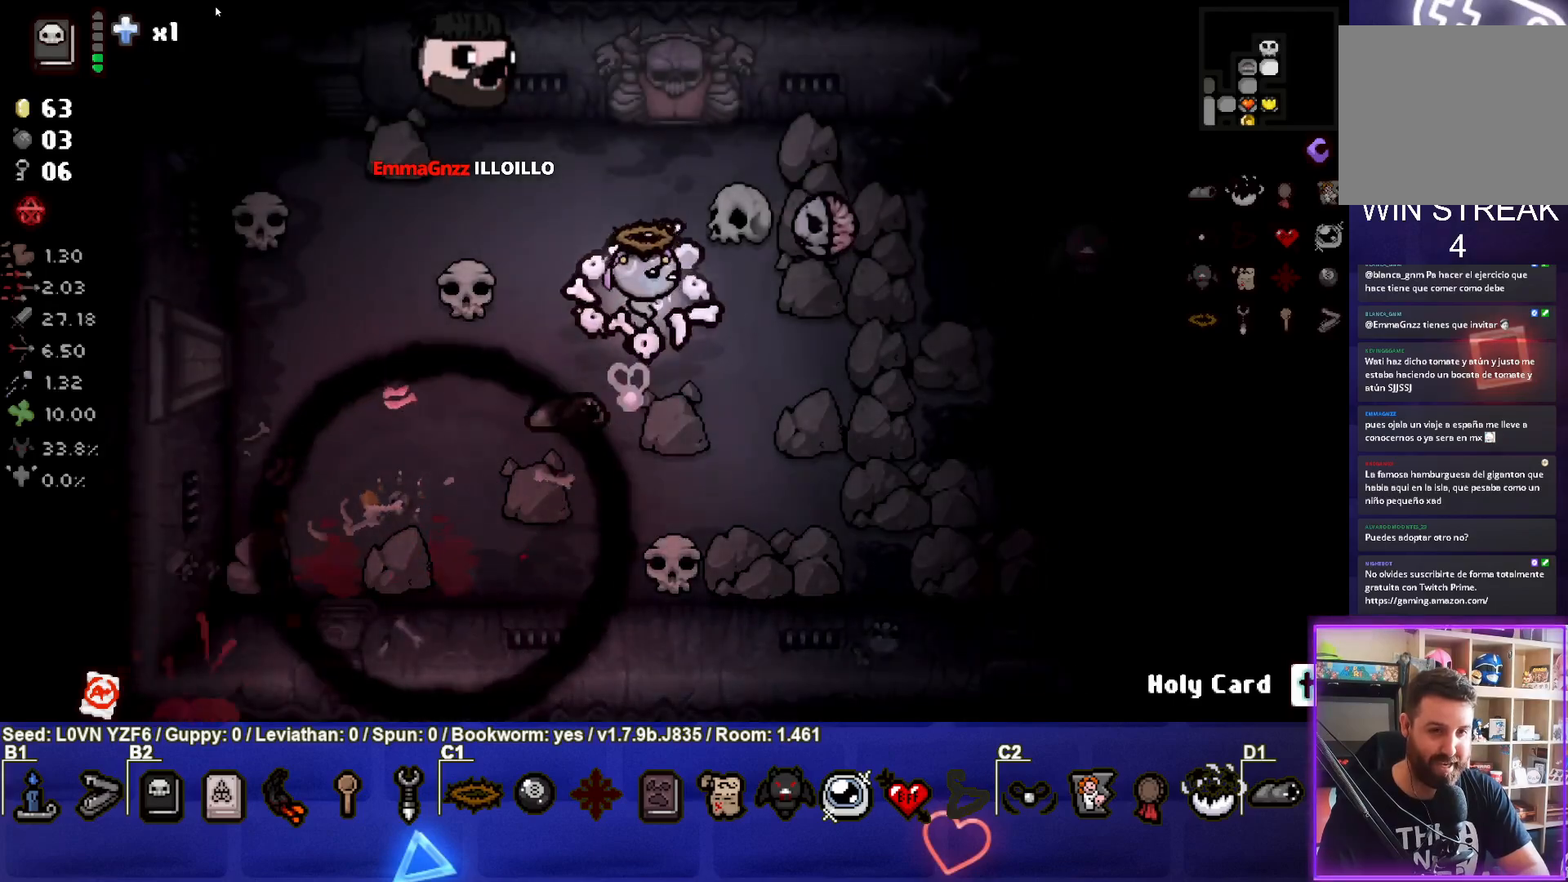
{"buttons": [], "left_stick": "up", "events": [[83, "left_stick", "left"], [233, "left_stick", "up-left"], [483, "left_stick", "up"]]}
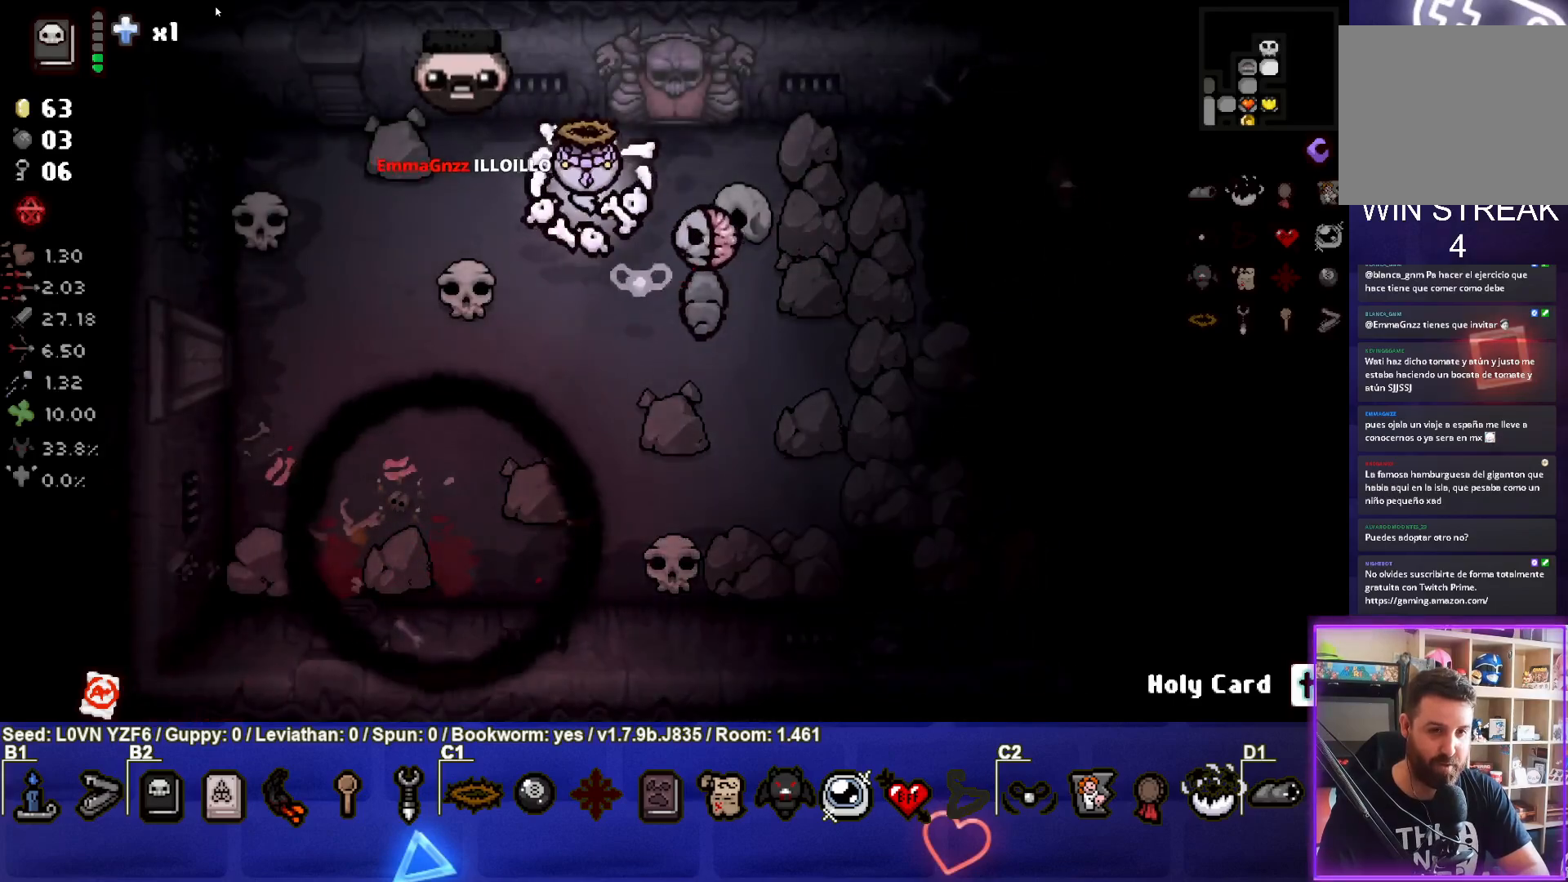
{"buttons": [], "left_stick": "down-right", "events": [[67, "left_stick", "up-right"], [133, "left_stick", "right"], [400, "left_stick", "down-right"]]}
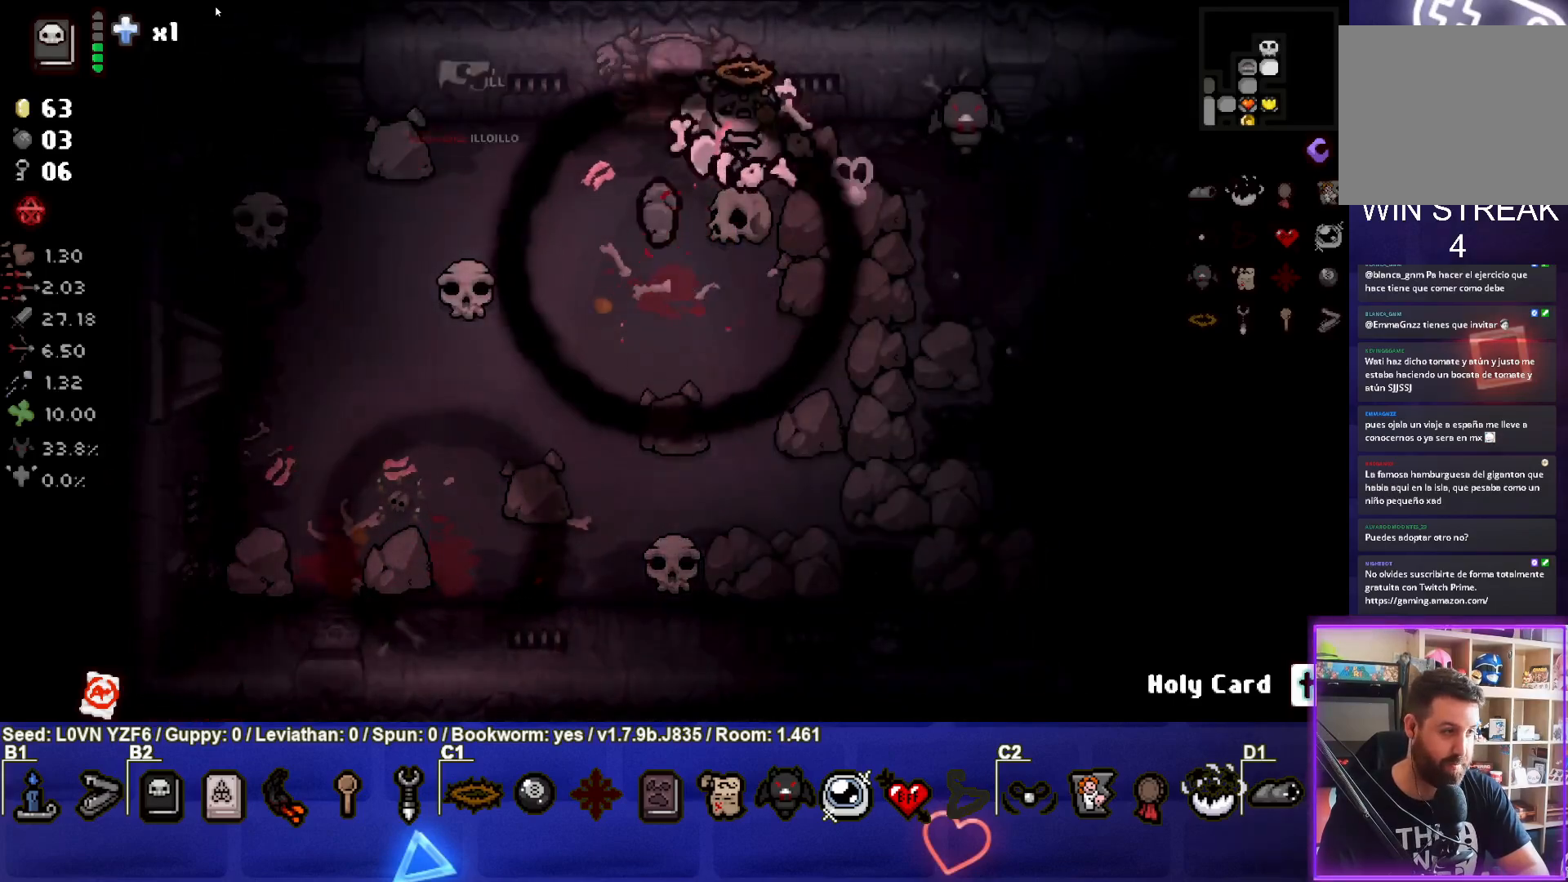
{"buttons": [], "left_stick": "down-left", "events": [[233, "left_stick", "center"], [317, "left_stick", "down-left"]]}
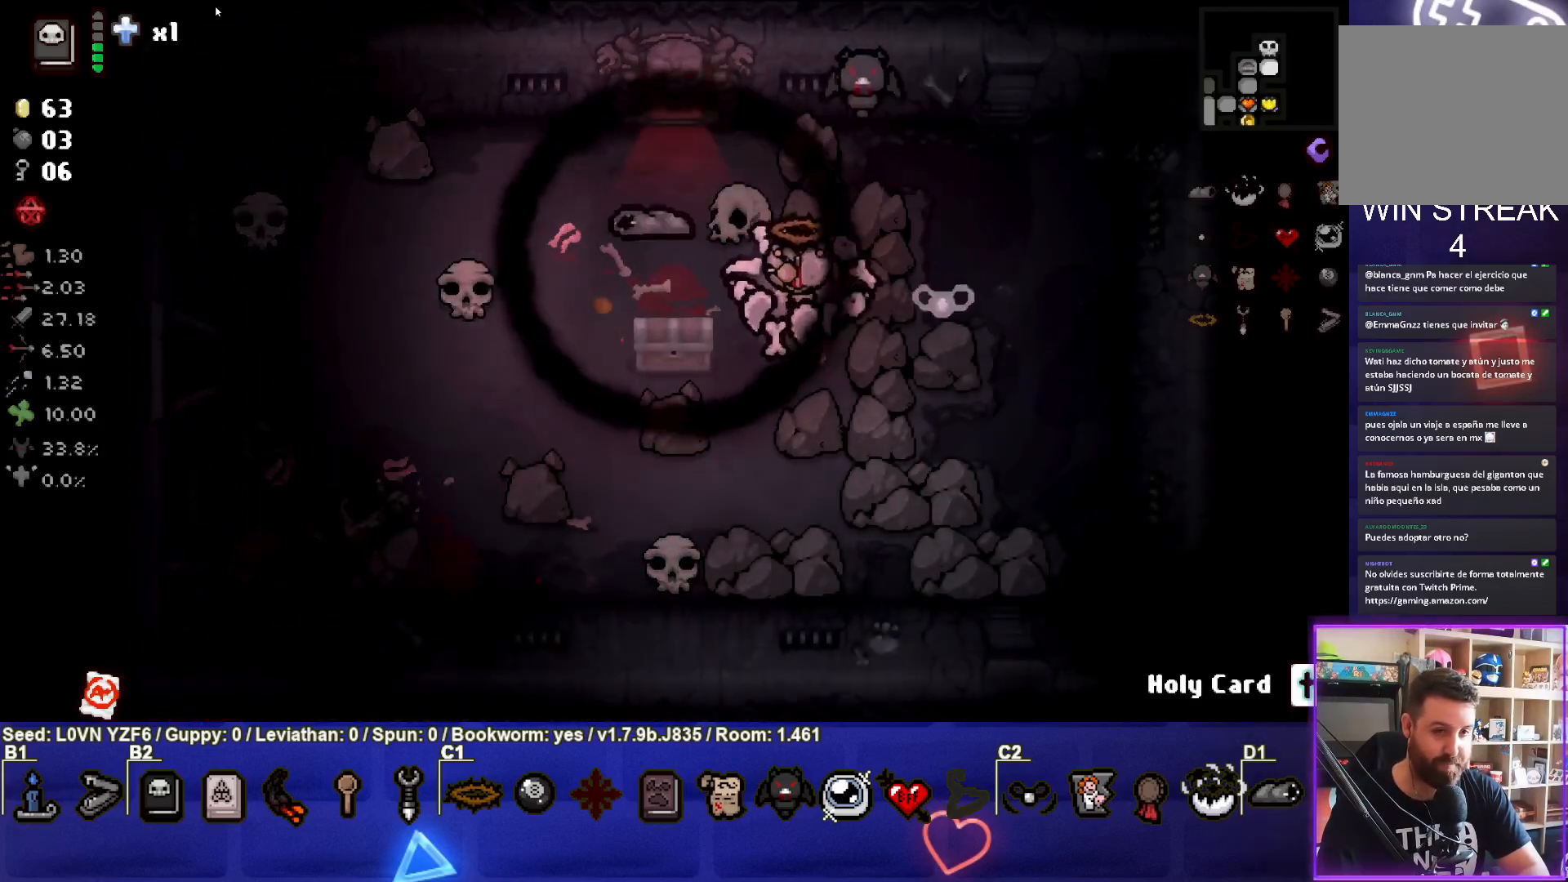
{"buttons": [], "left_stick": "down-left", "events": [[67, "left_stick", "center"], [133, "left_stick", "down-left"]]}
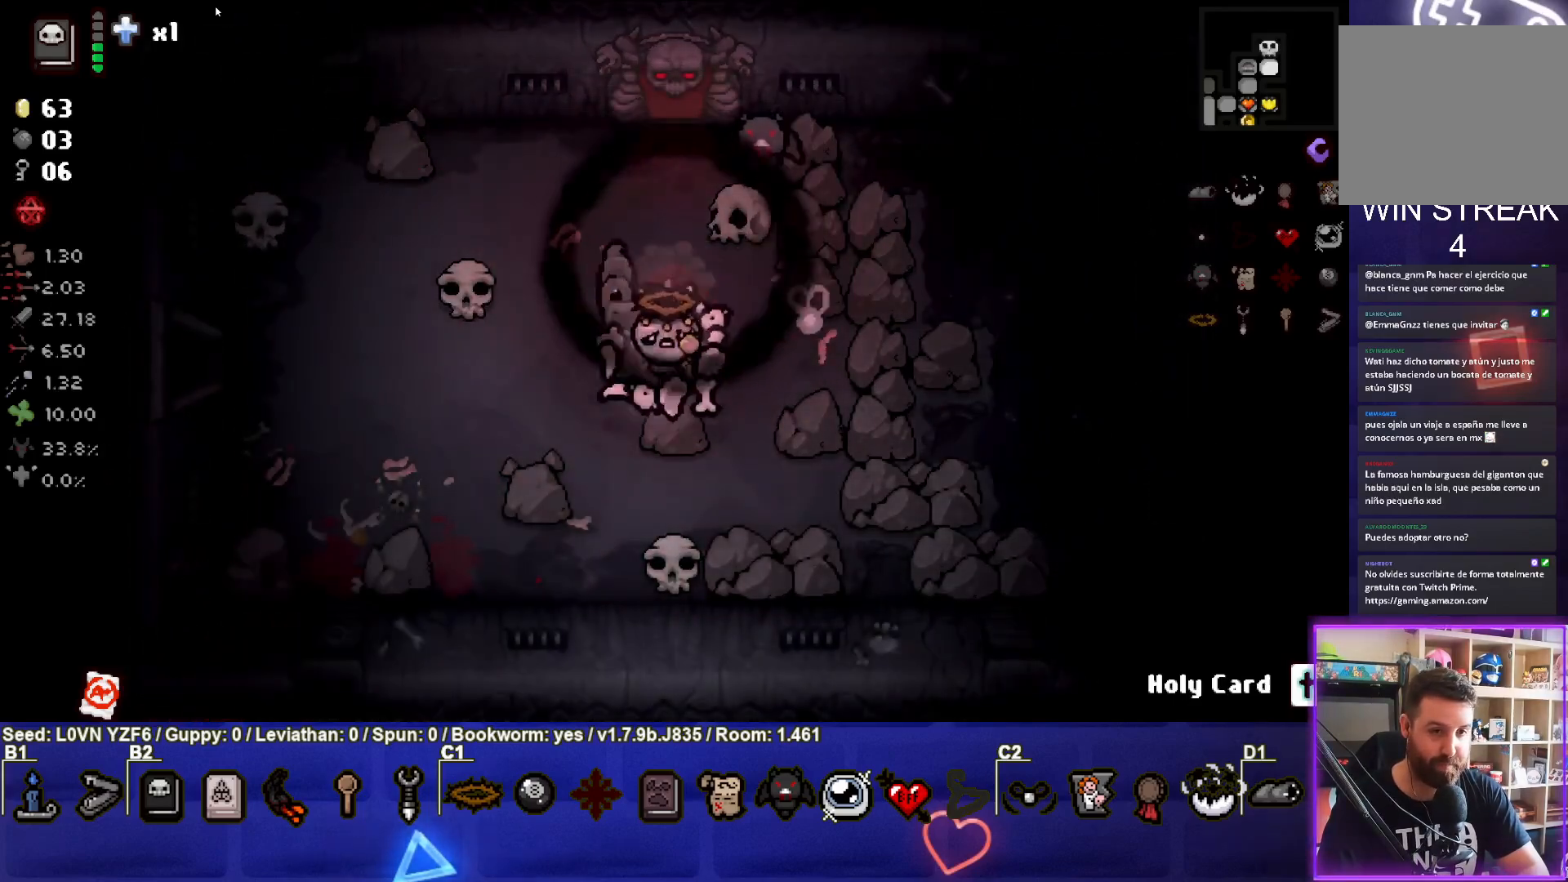
{"buttons": [], "left_stick": "up-left", "events": [[183, "left_stick", "center"], [350, "left_stick", "up-left"]]}
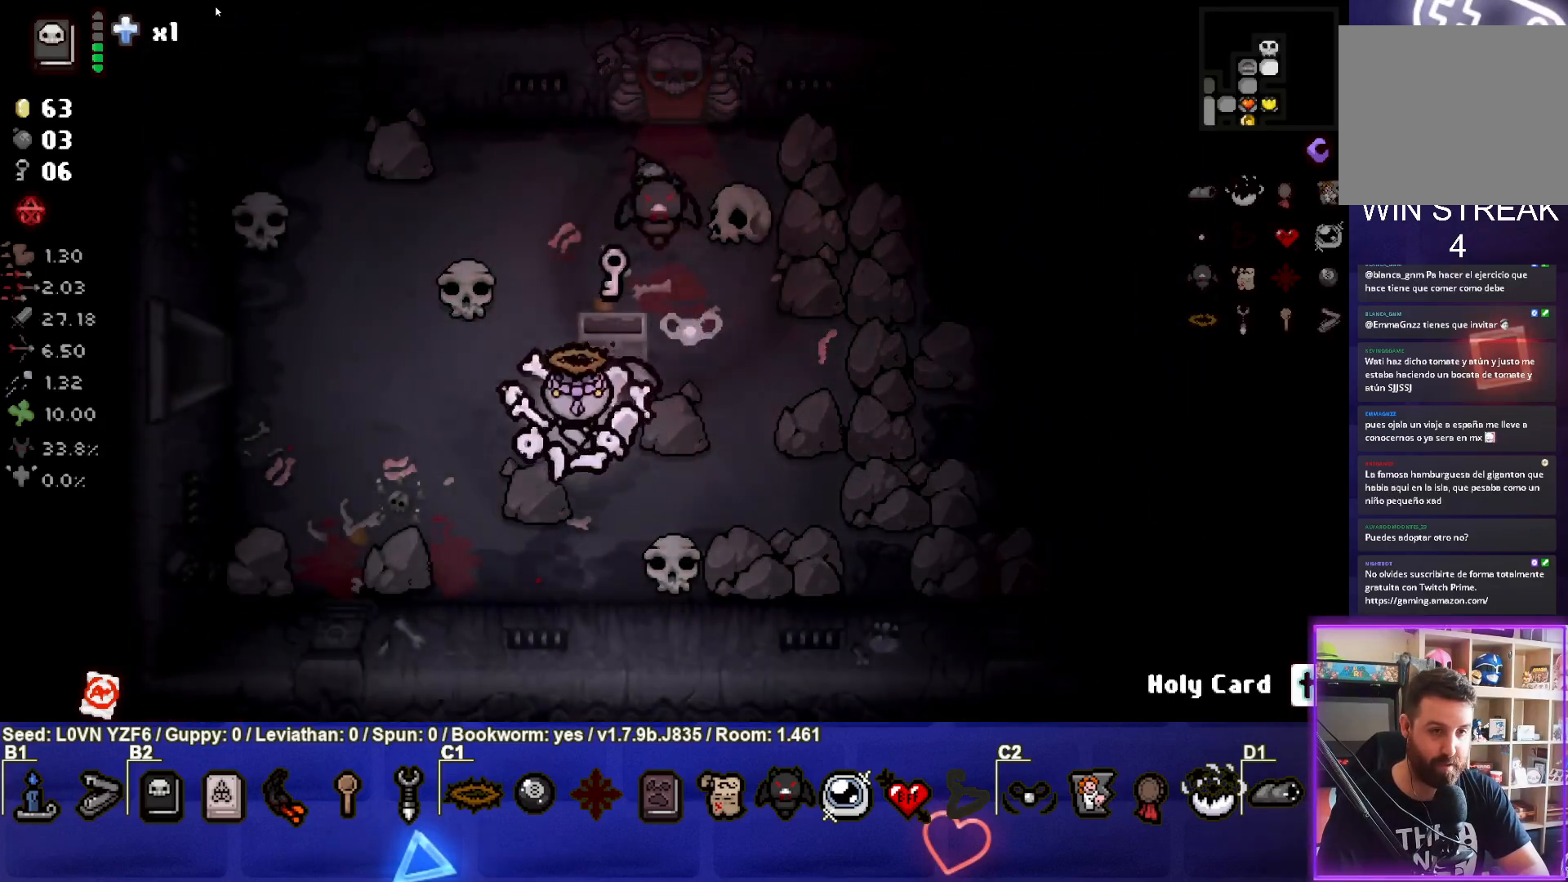
{"buttons": [], "left_stick": "up", "events": [[17, "left_stick", "up"], [217, "left_stick", "up-right"], [450, "left_stick", "up"]]}
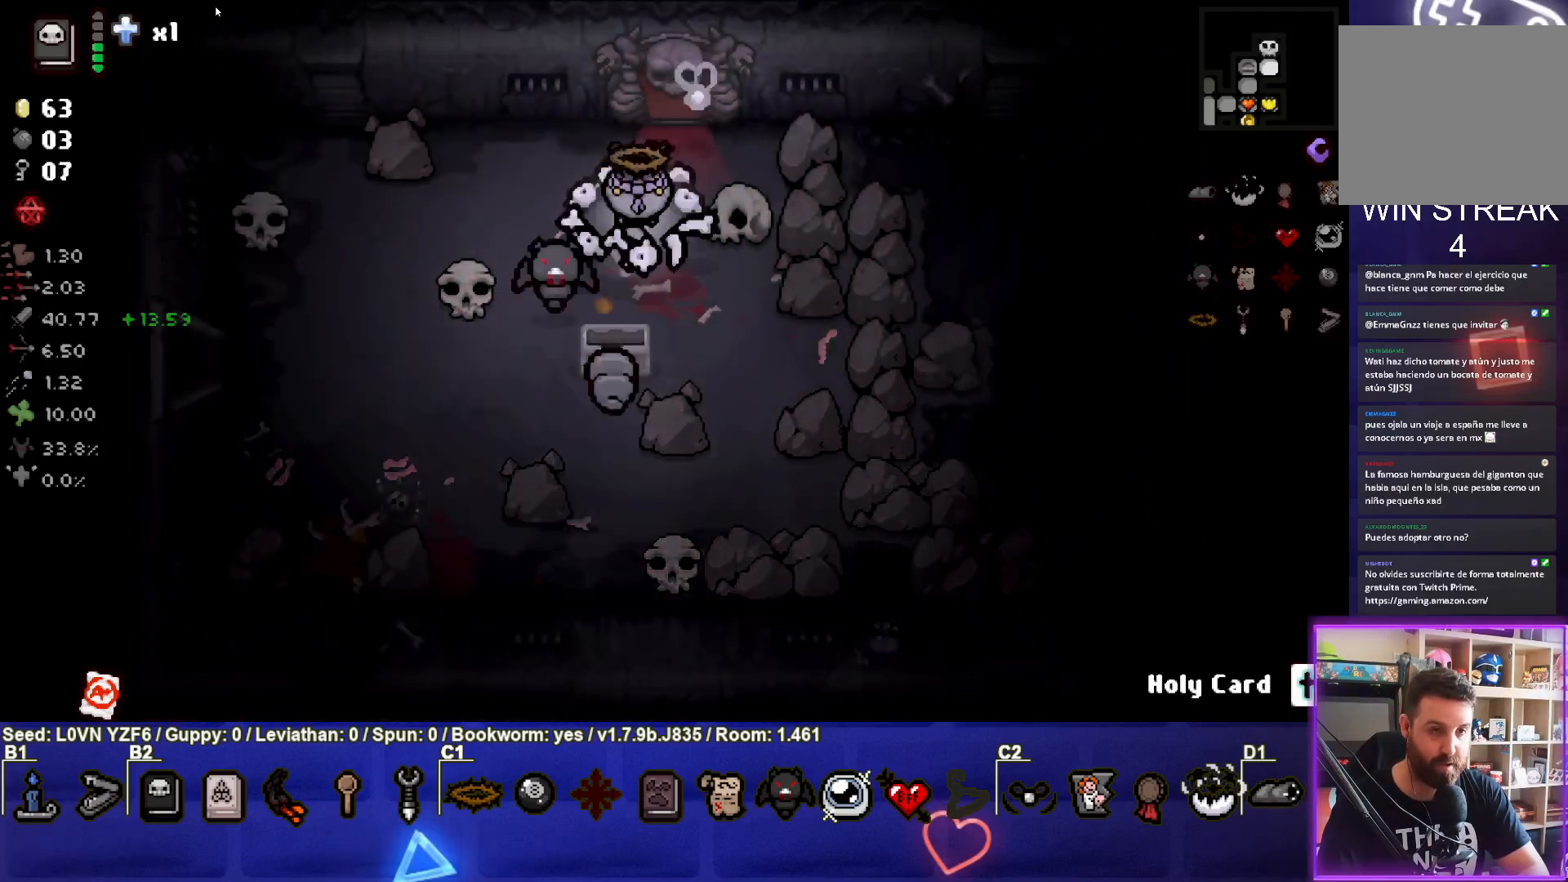
{"buttons": [], "left_stick": "center", "events": [[150, "left_stick", "up-right"], [300, "left_stick", "up"], [500, "left_stick", "center"]]}
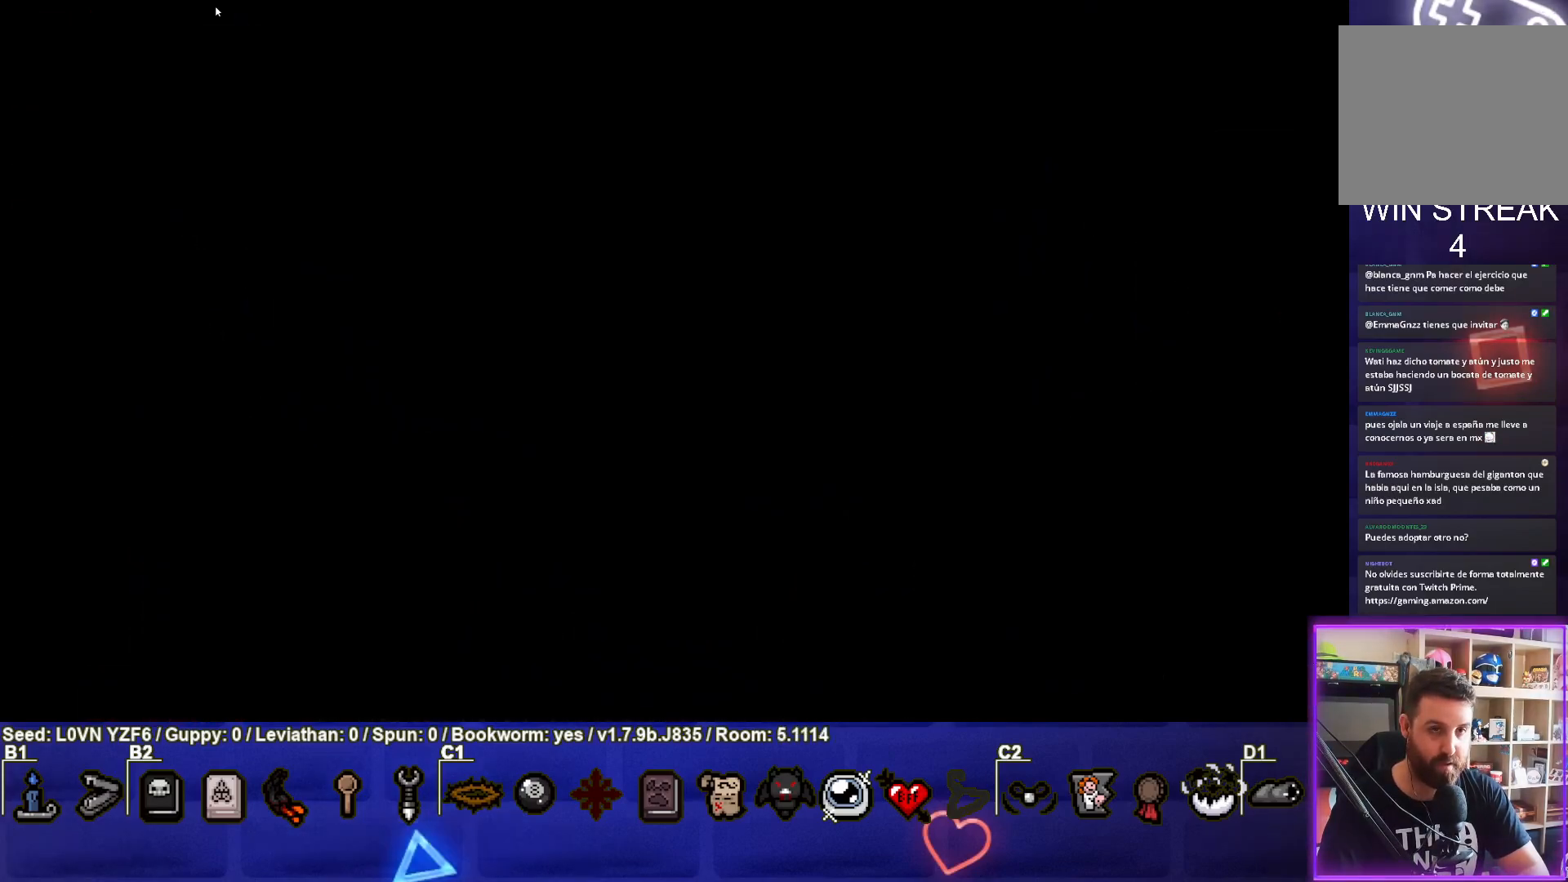
{"buttons": ["TRIANGLE"], "left_stick": "center", "events": [[300, "CROSS", "down"], [383, "CROSS", "up"], [483, "TRIANGLE", "down"]]}
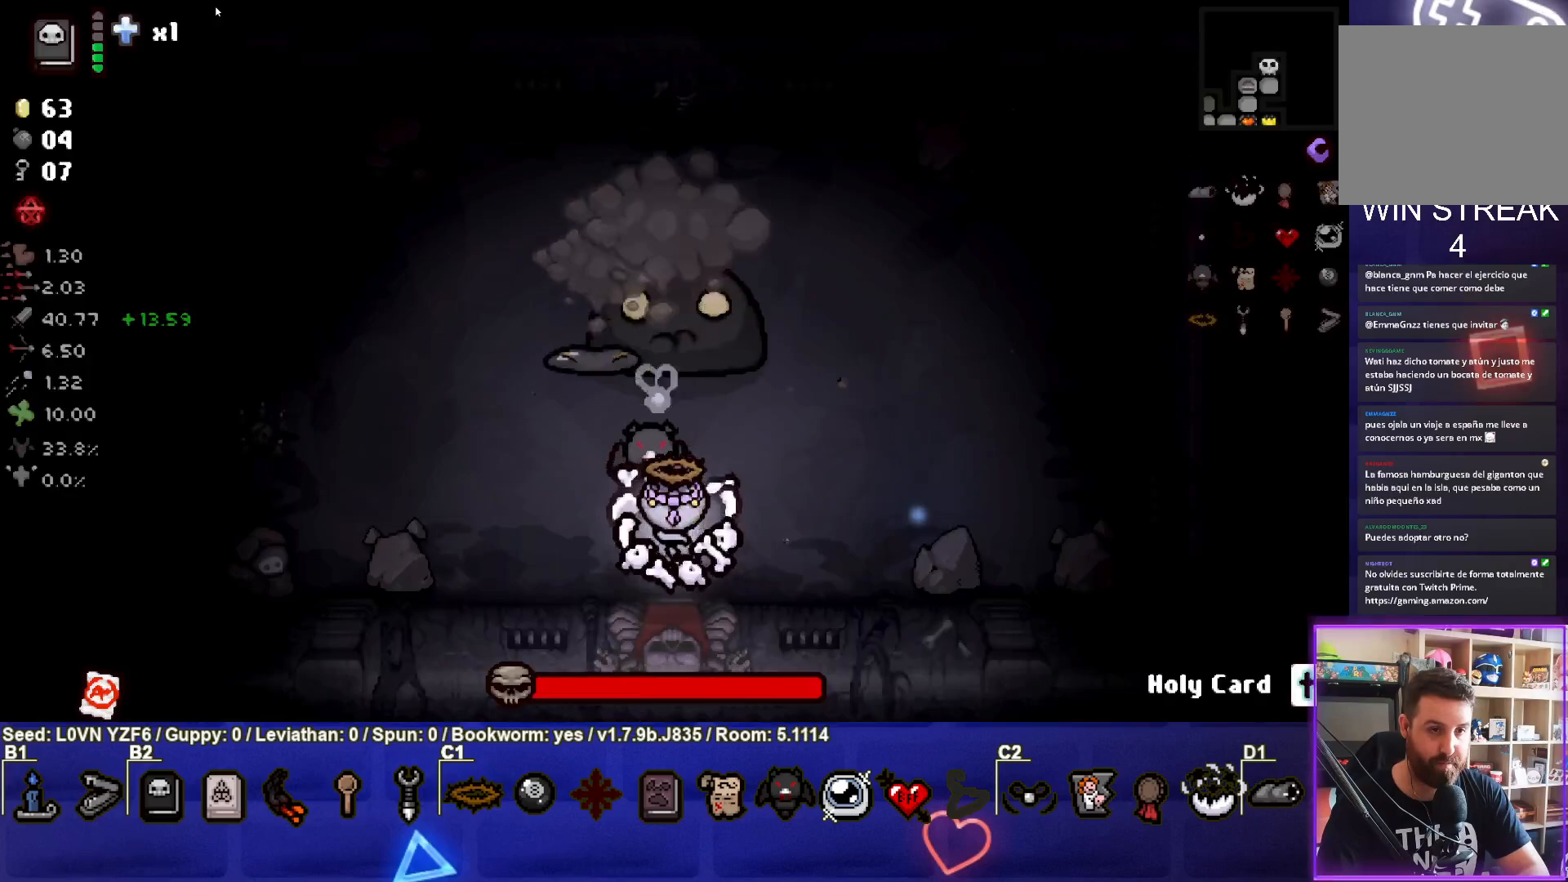
{"buttons": ["TRIANGLE"], "left_stick": "left", "events": [[367, "left_stick", "left"]]}
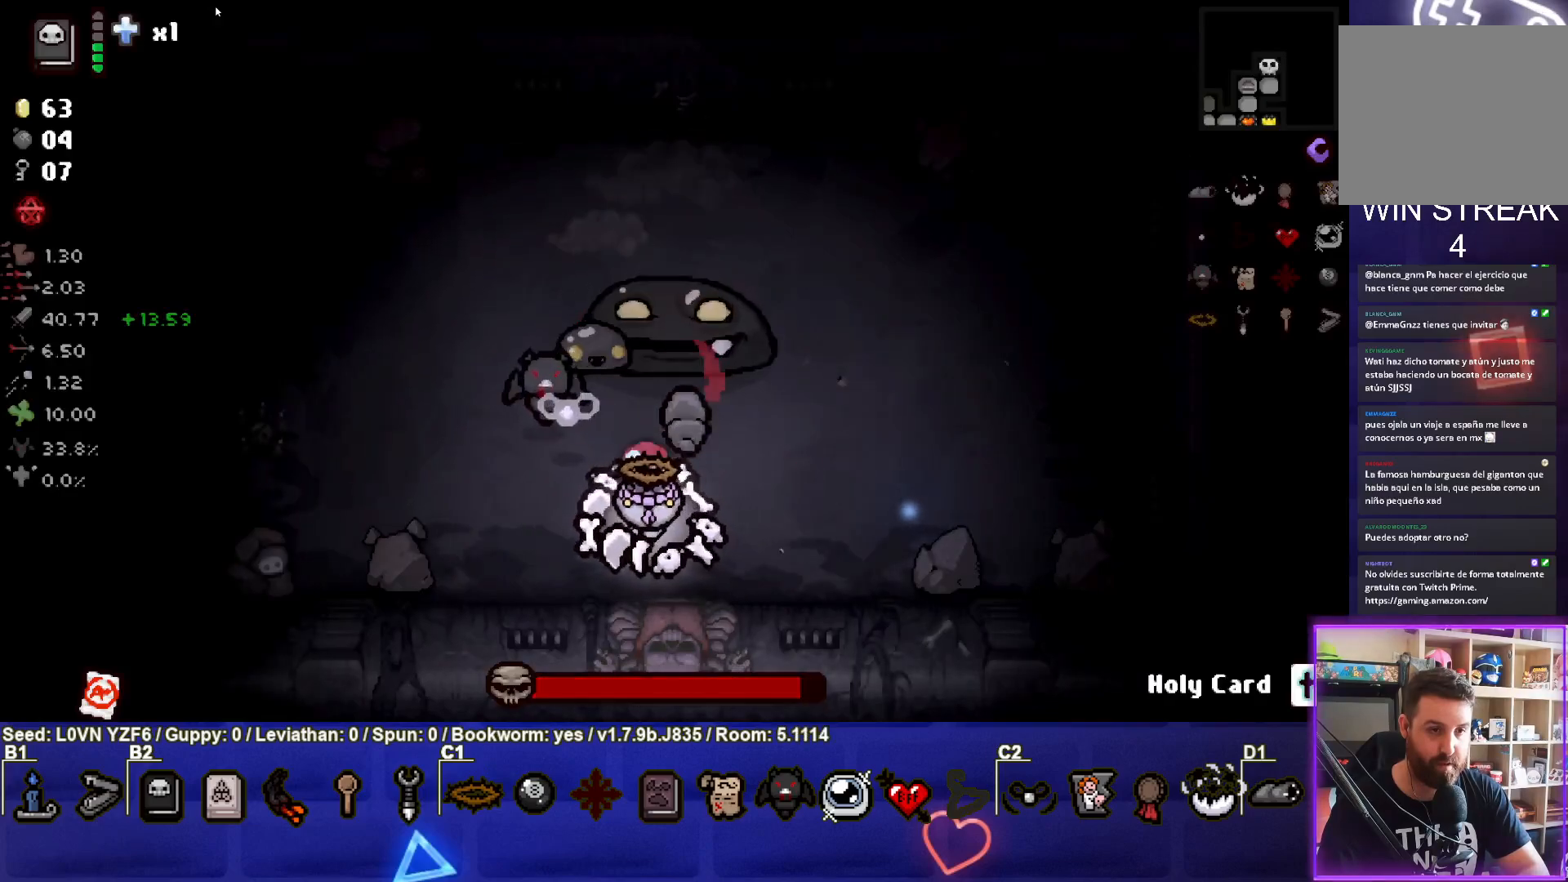
{"buttons": ["TRIANGLE"], "left_stick": "down-right", "events": [[50, "left_stick", "center"], [333, "left_stick", "down-right"]]}
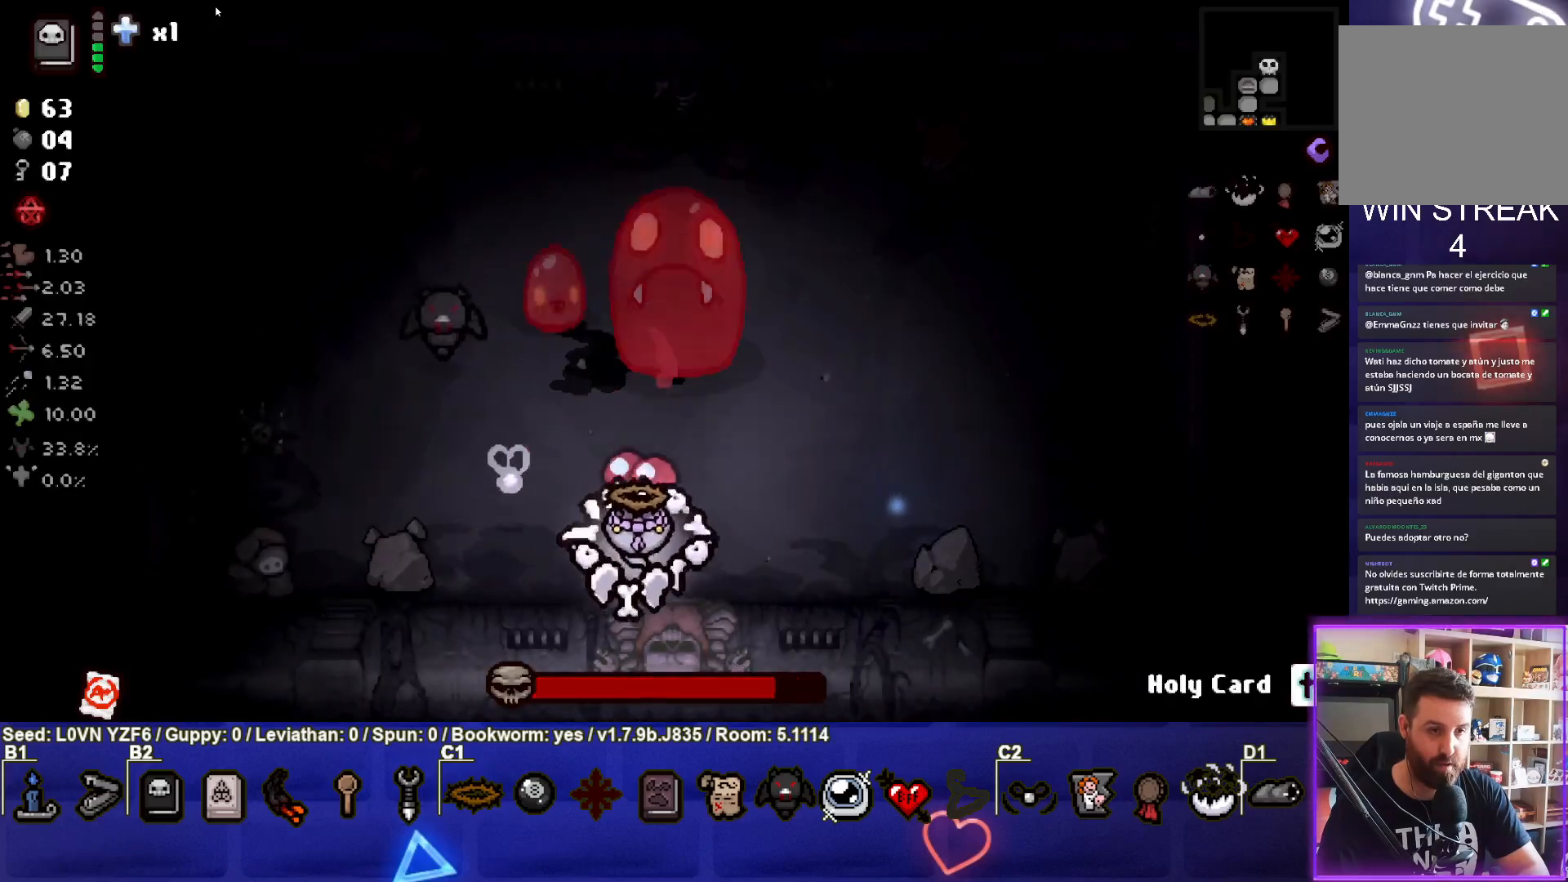
{"buttons": [], "left_stick": "right", "events": [[17, "left_stick", "center"], [167, "left_stick", "right"], [200, "TRIANGLE", "up"]]}
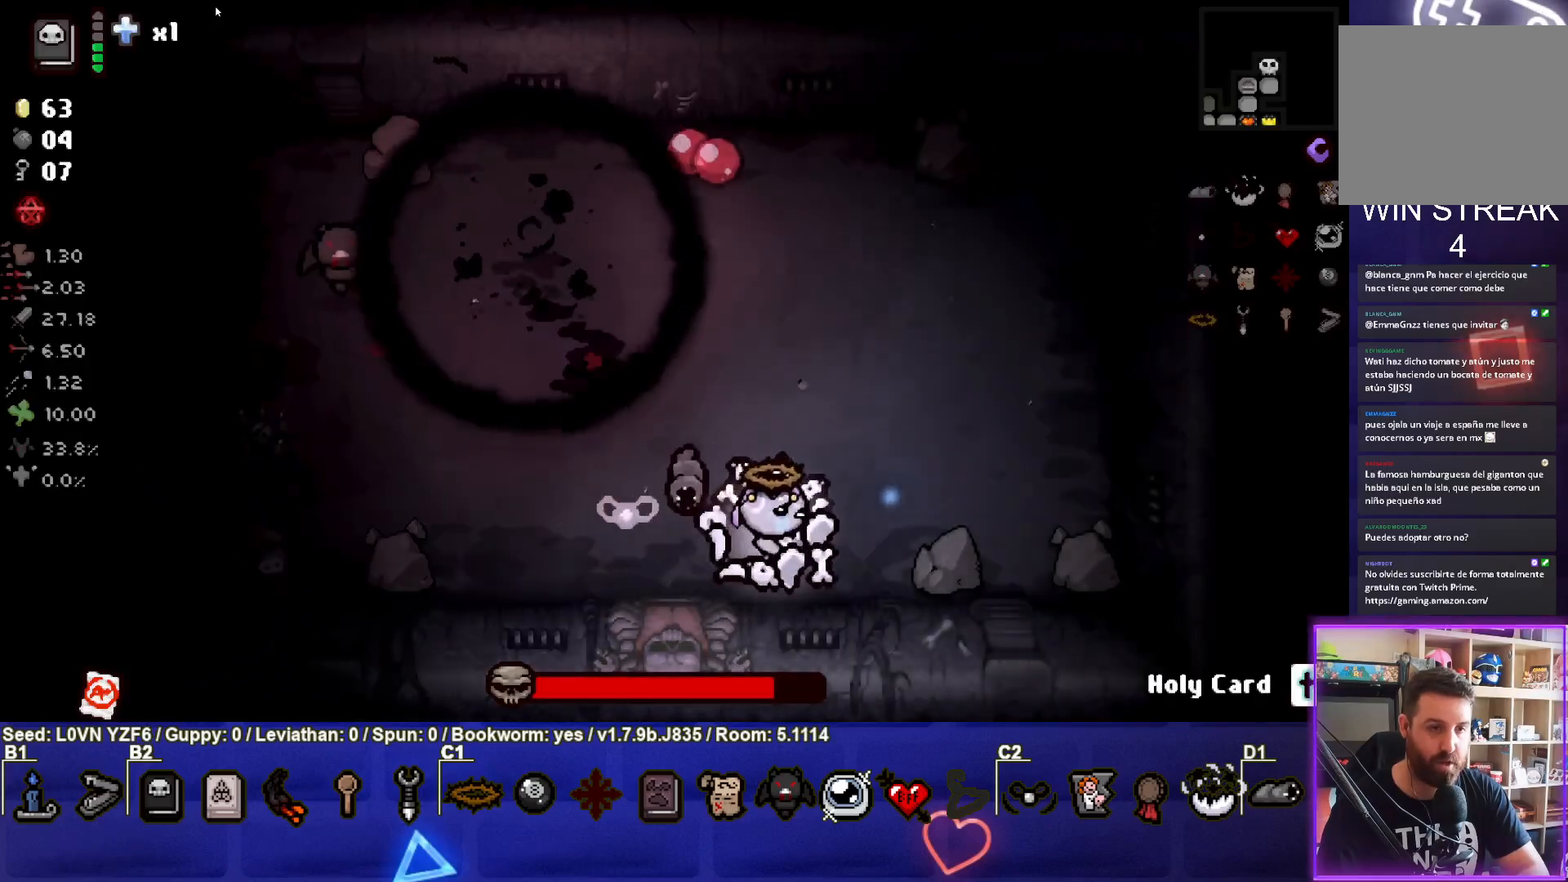
{"buttons": ["SQUARE"], "left_stick": "center", "events": [[317, "left_stick", "center"], [450, "SQUARE", "down"]]}
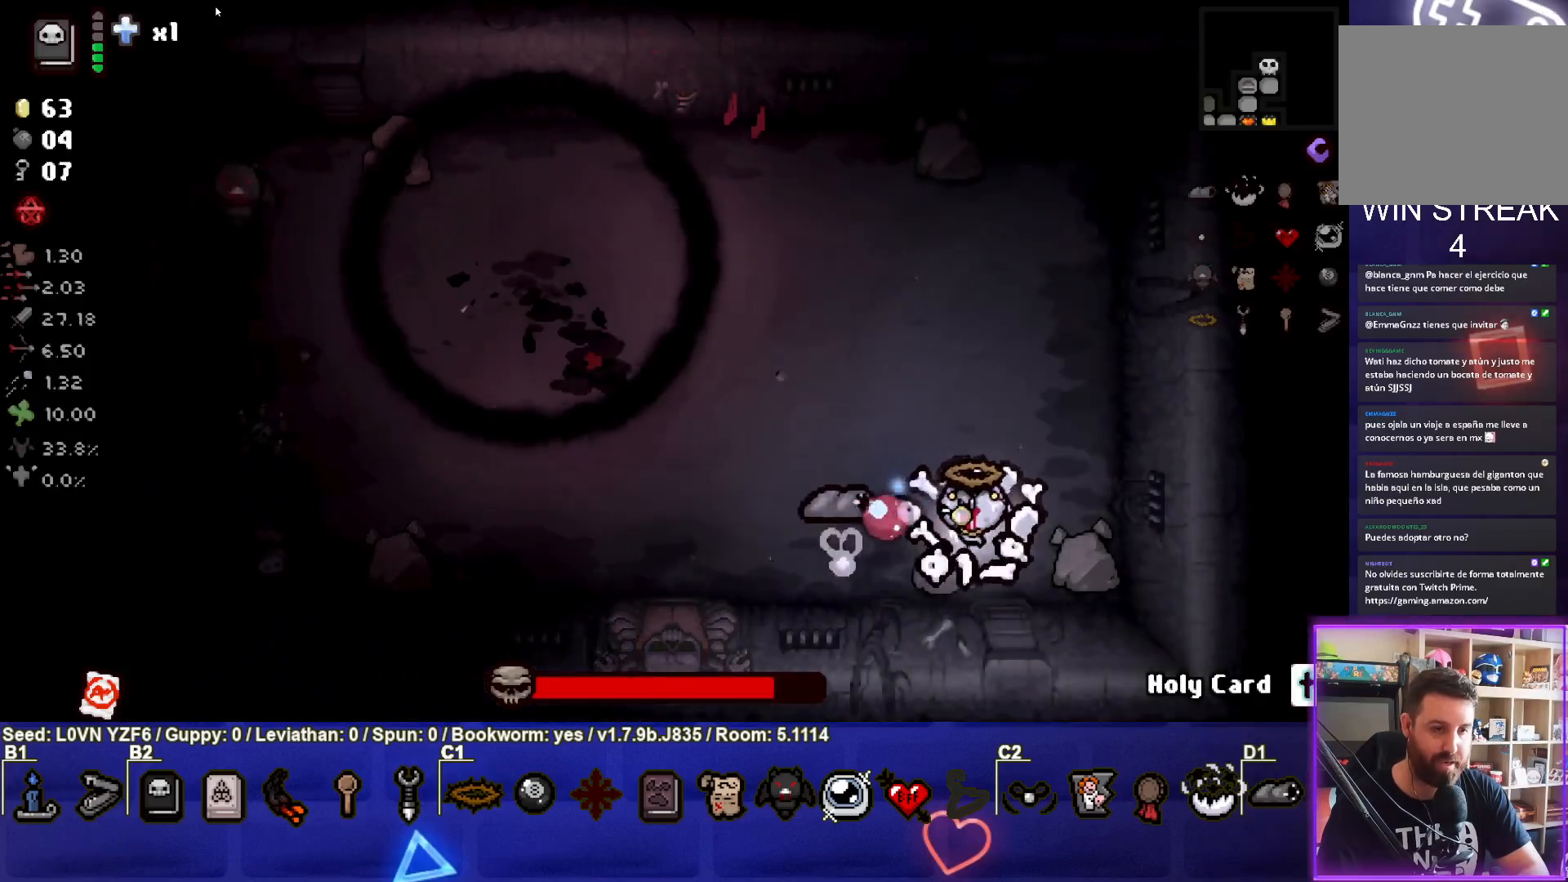
{"buttons": ["SQUARE"], "left_stick": "right", "events": [[100, "left_stick", "right"], [333, "left_stick", "center"], [483, "left_stick", "right"]]}
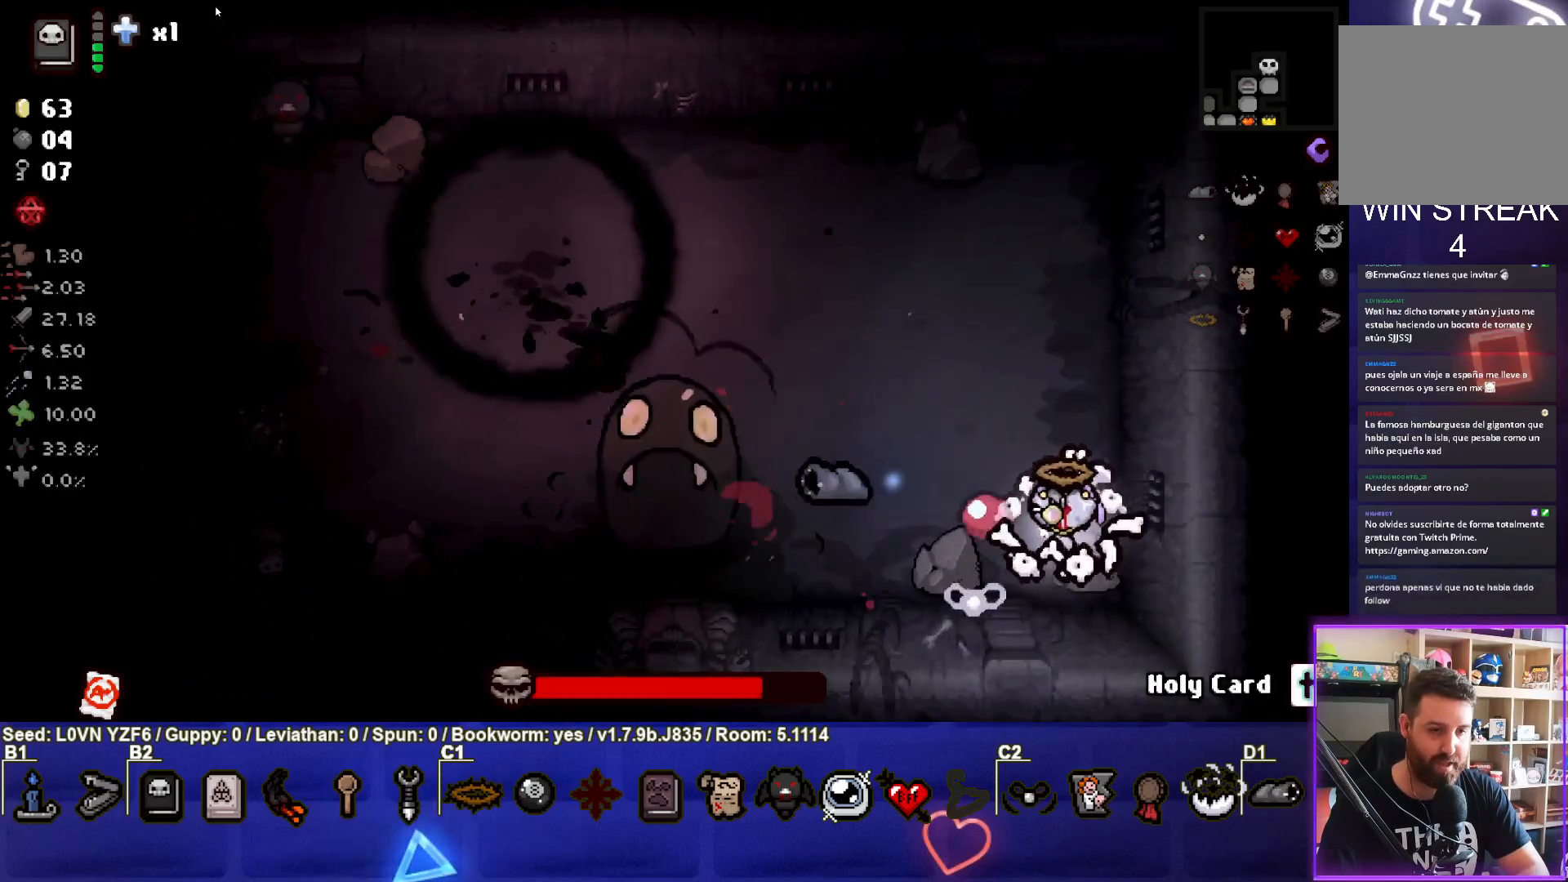
{"buttons": ["SQUARE"], "left_stick": "left", "events": [[133, "left_stick", "left"]]}
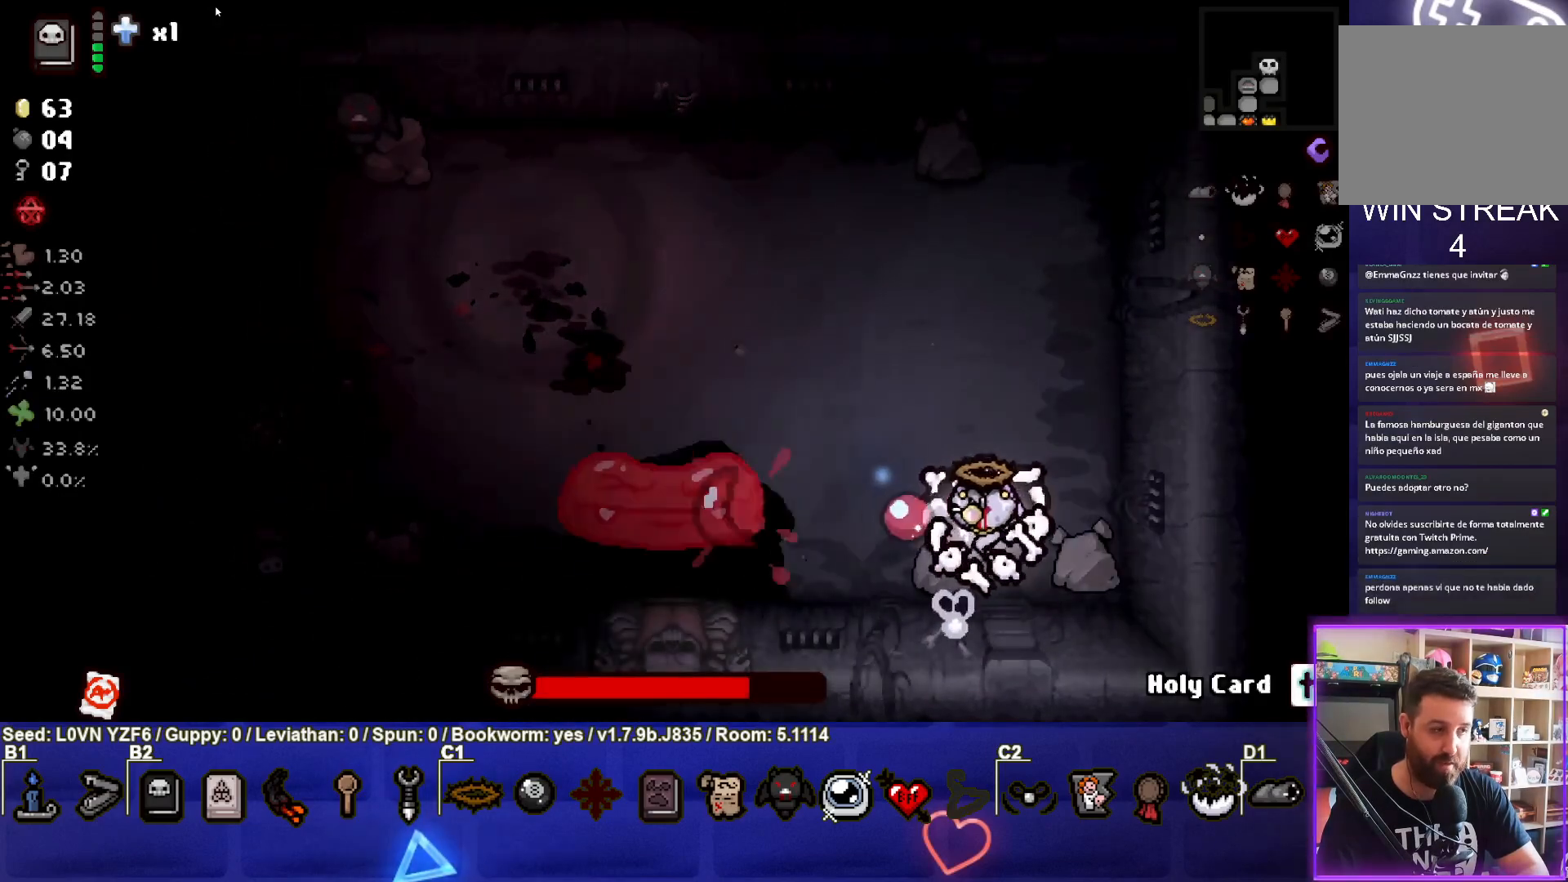
{"buttons": [], "left_stick": "up", "events": [[33, "left_stick", "center"], [200, "left_stick", "up-right"], [417, "SQUARE", "up"], [450, "left_stick", "up"]]}
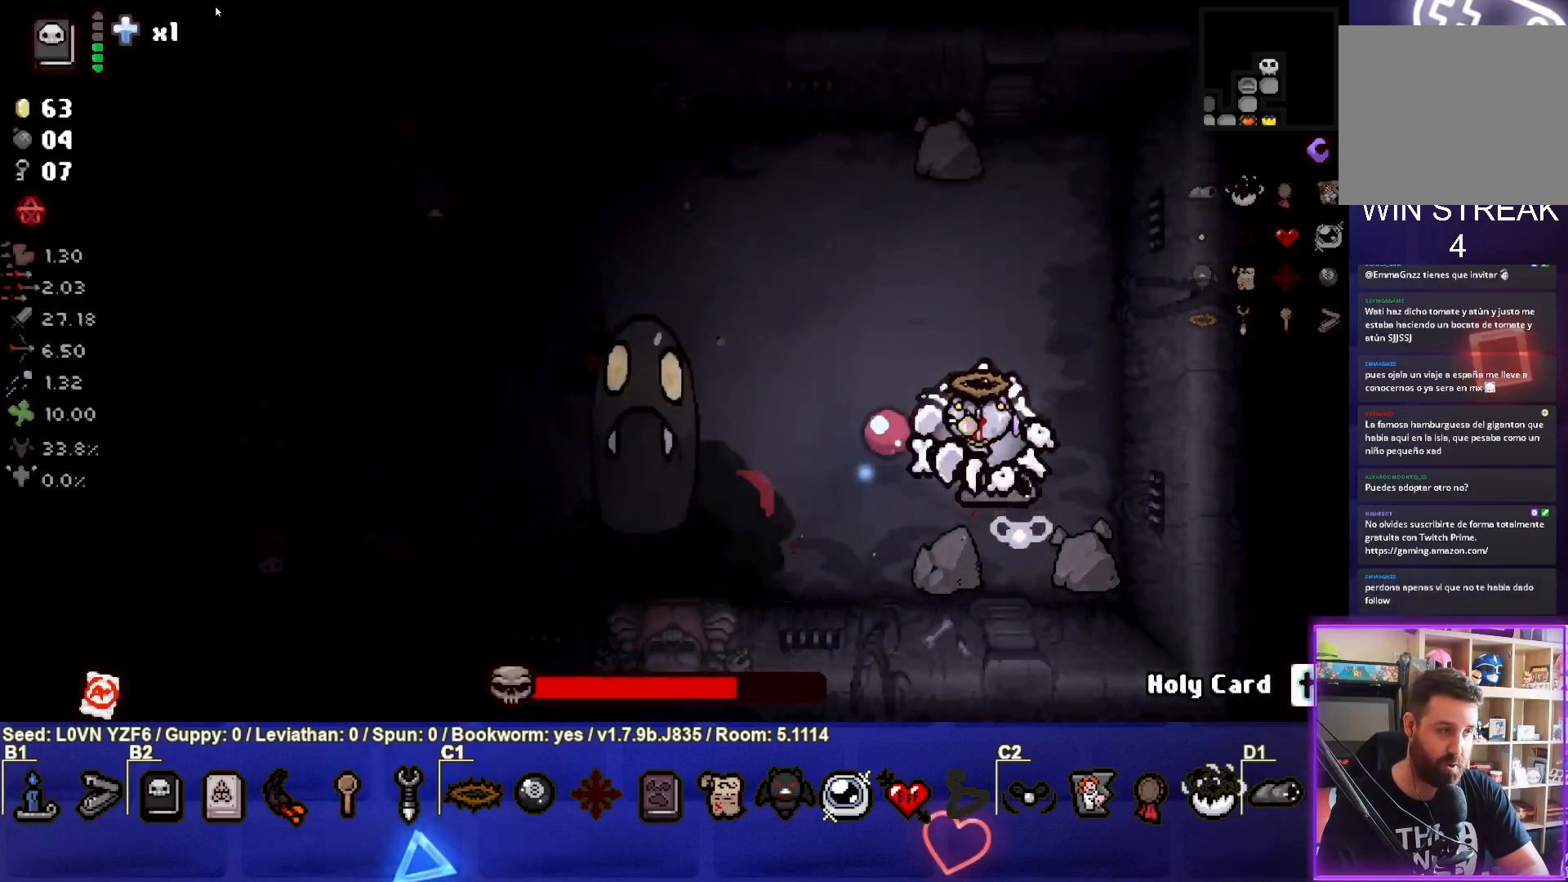
{"buttons": [], "left_stick": "up-left", "events": [[350, "left_stick", "up-left"]]}
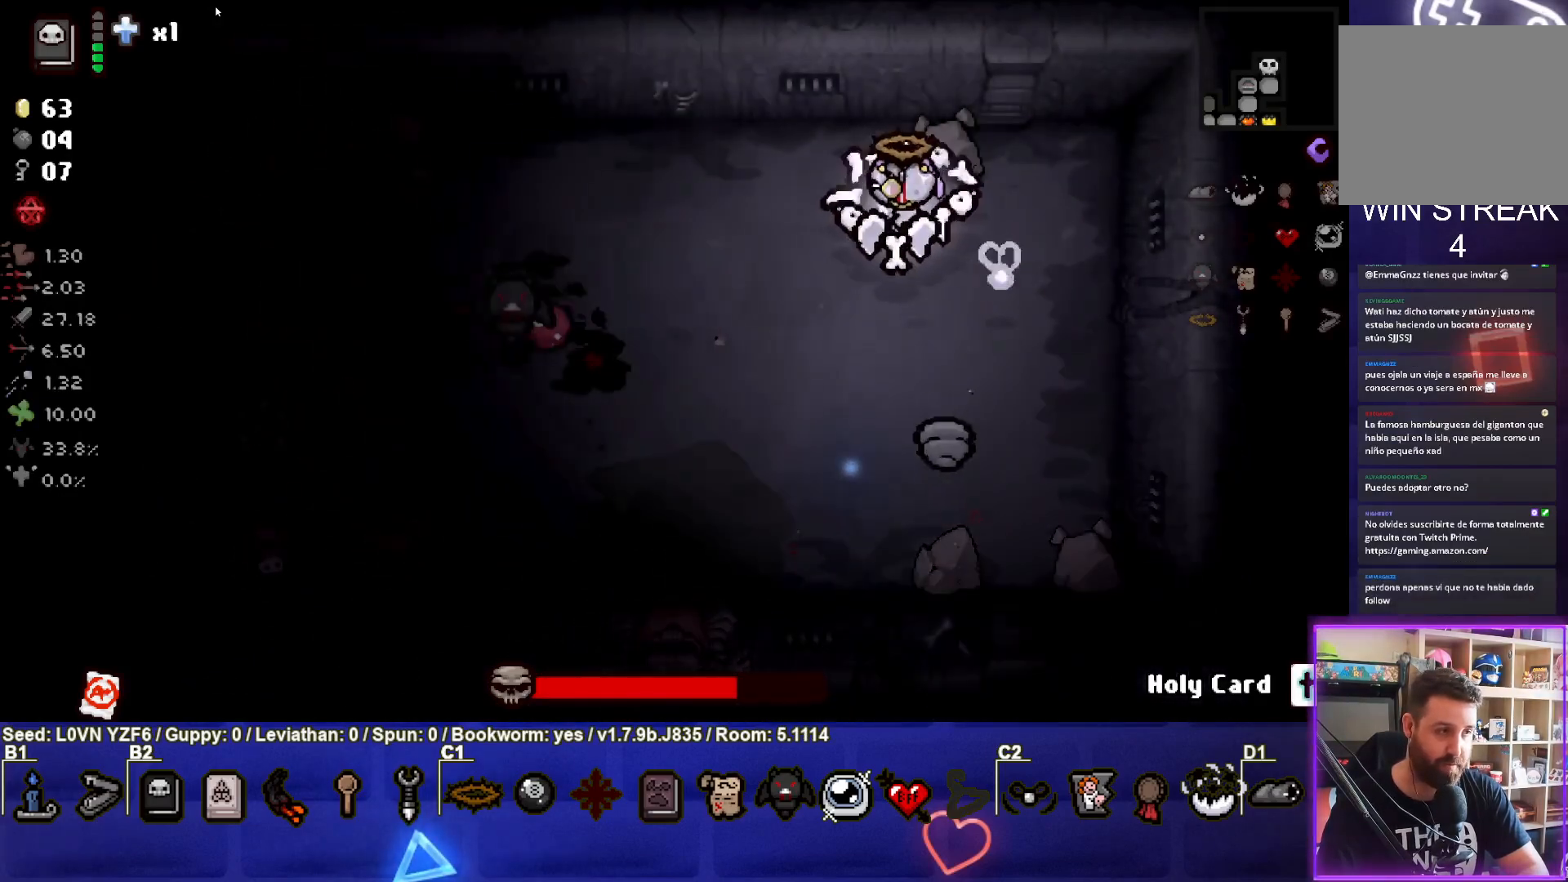
{"buttons": [], "left_stick": "down-left", "events": [[33, "left_stick", "left"], [200, "left_stick", "down-left"]]}
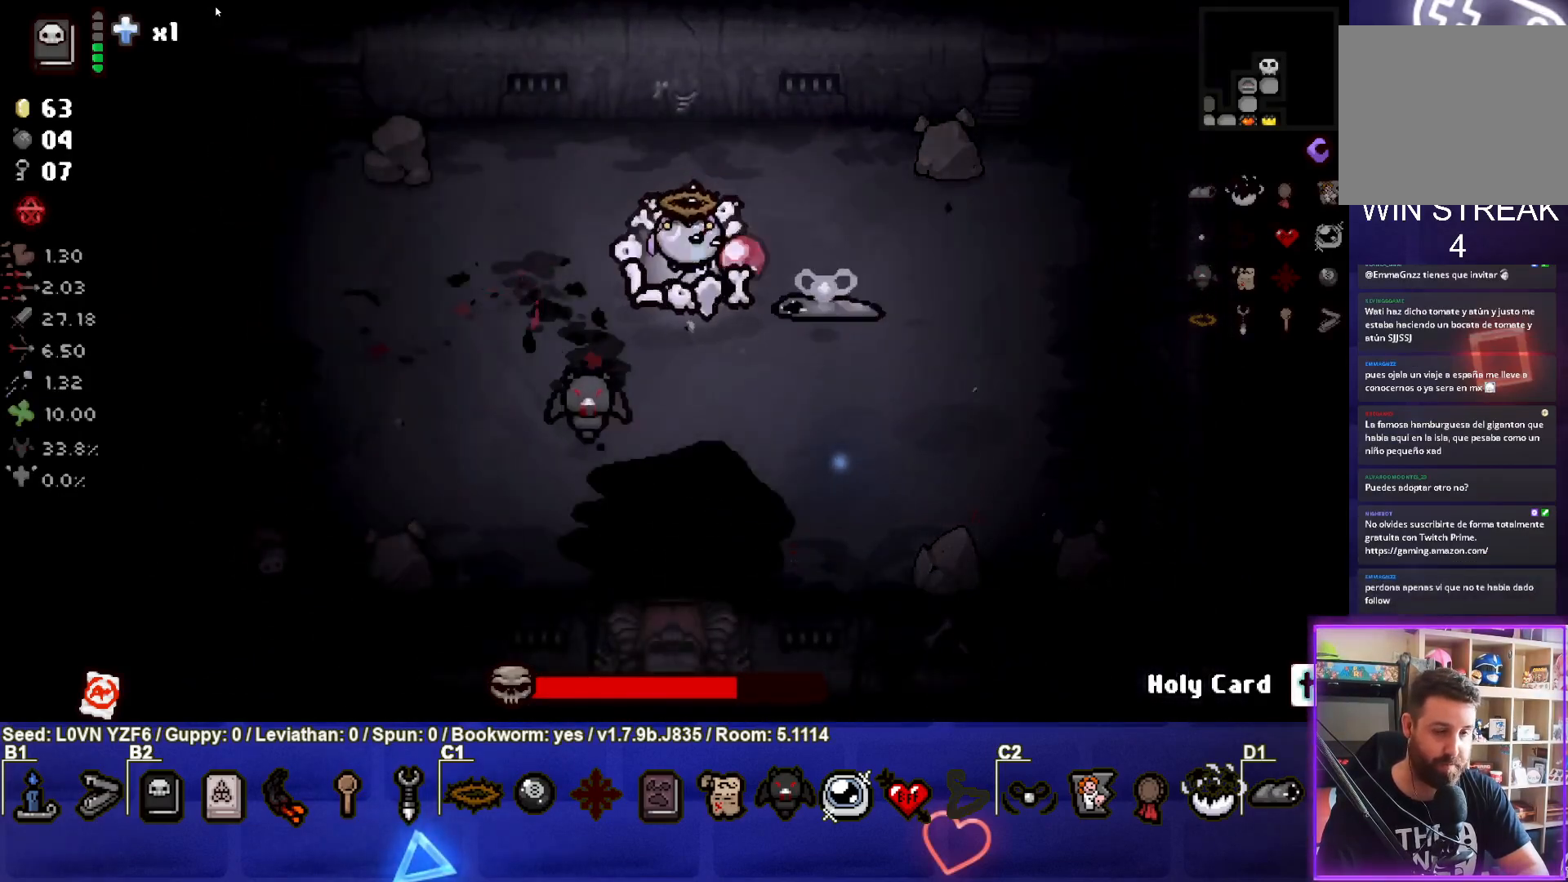
{"buttons": ["CIRCLE"], "left_stick": "right", "events": [[17, "CIRCLE", "down"], [217, "left_stick", "left"], [350, "CIRCLE", "up"], [350, "left_stick", "center"], [417, "CIRCLE", "down"], [467, "left_stick", "right"]]}